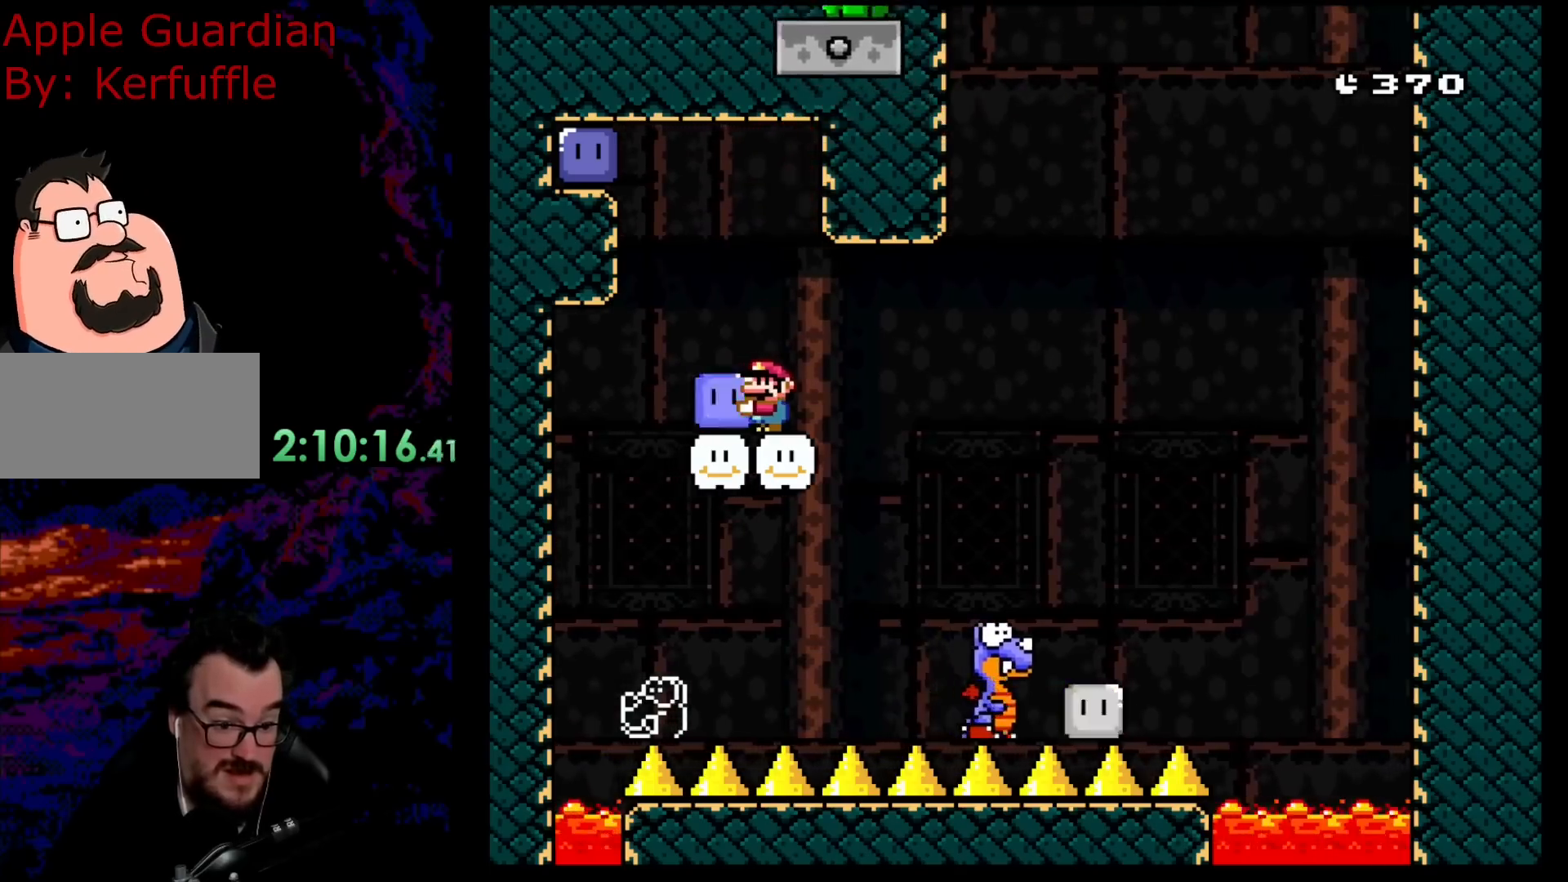
Gameplay with a controller (Nintendo layout); each line is a JSON object with the inputs held at the frame after it. "events" lists button and stick changes between this image and that frame as [ms after this image, input, new state], when the widget could be followed in between. Not read: L3 R3.
{"buttons": ["Y"], "events": []}
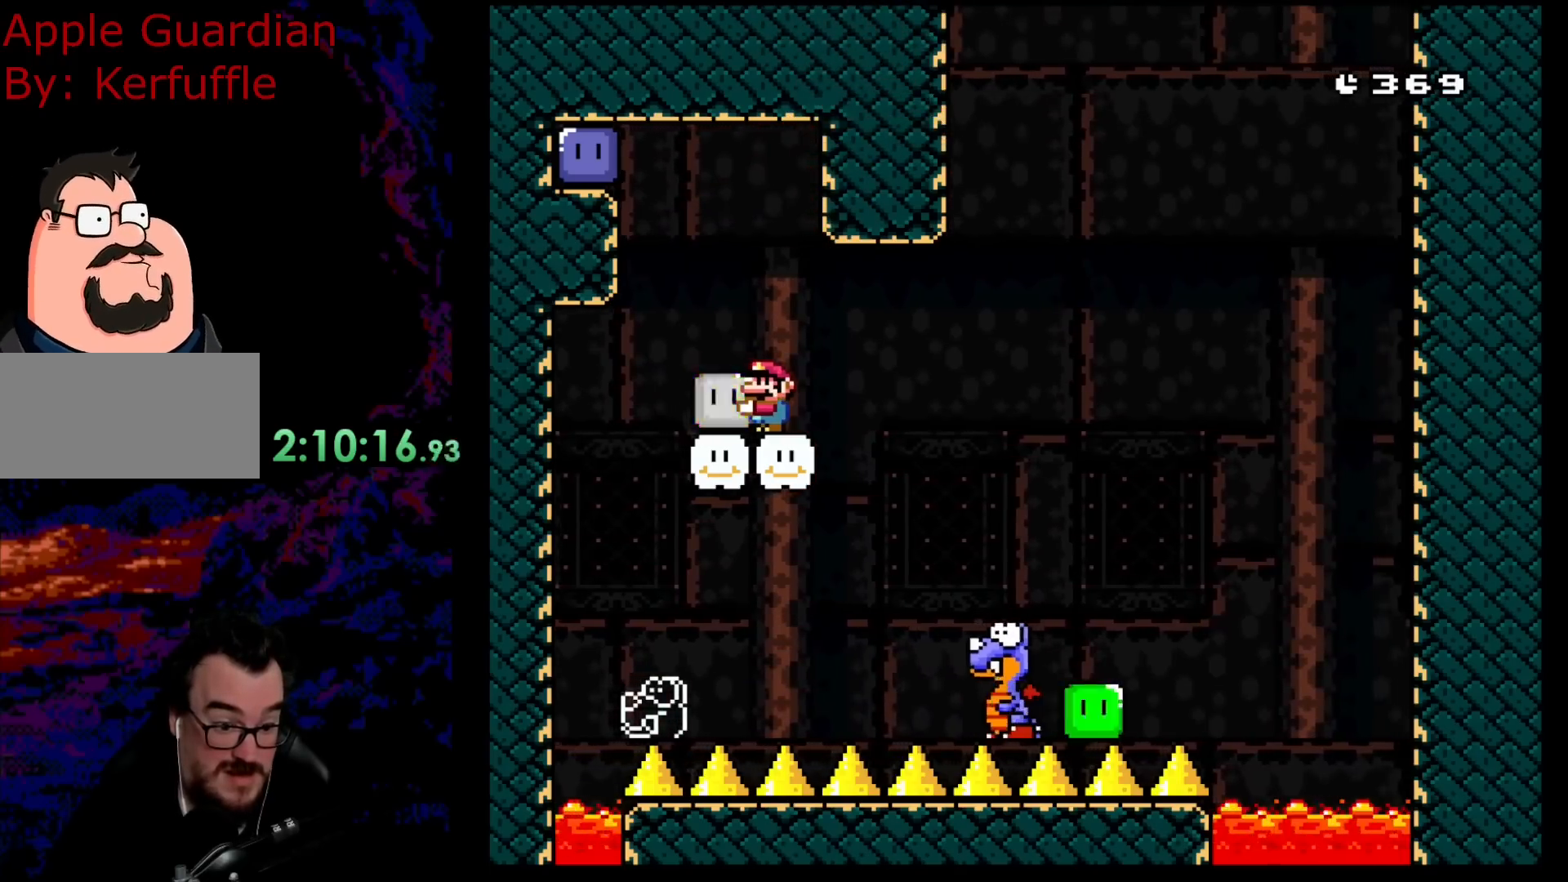
{"buttons": ["Y"], "events": []}
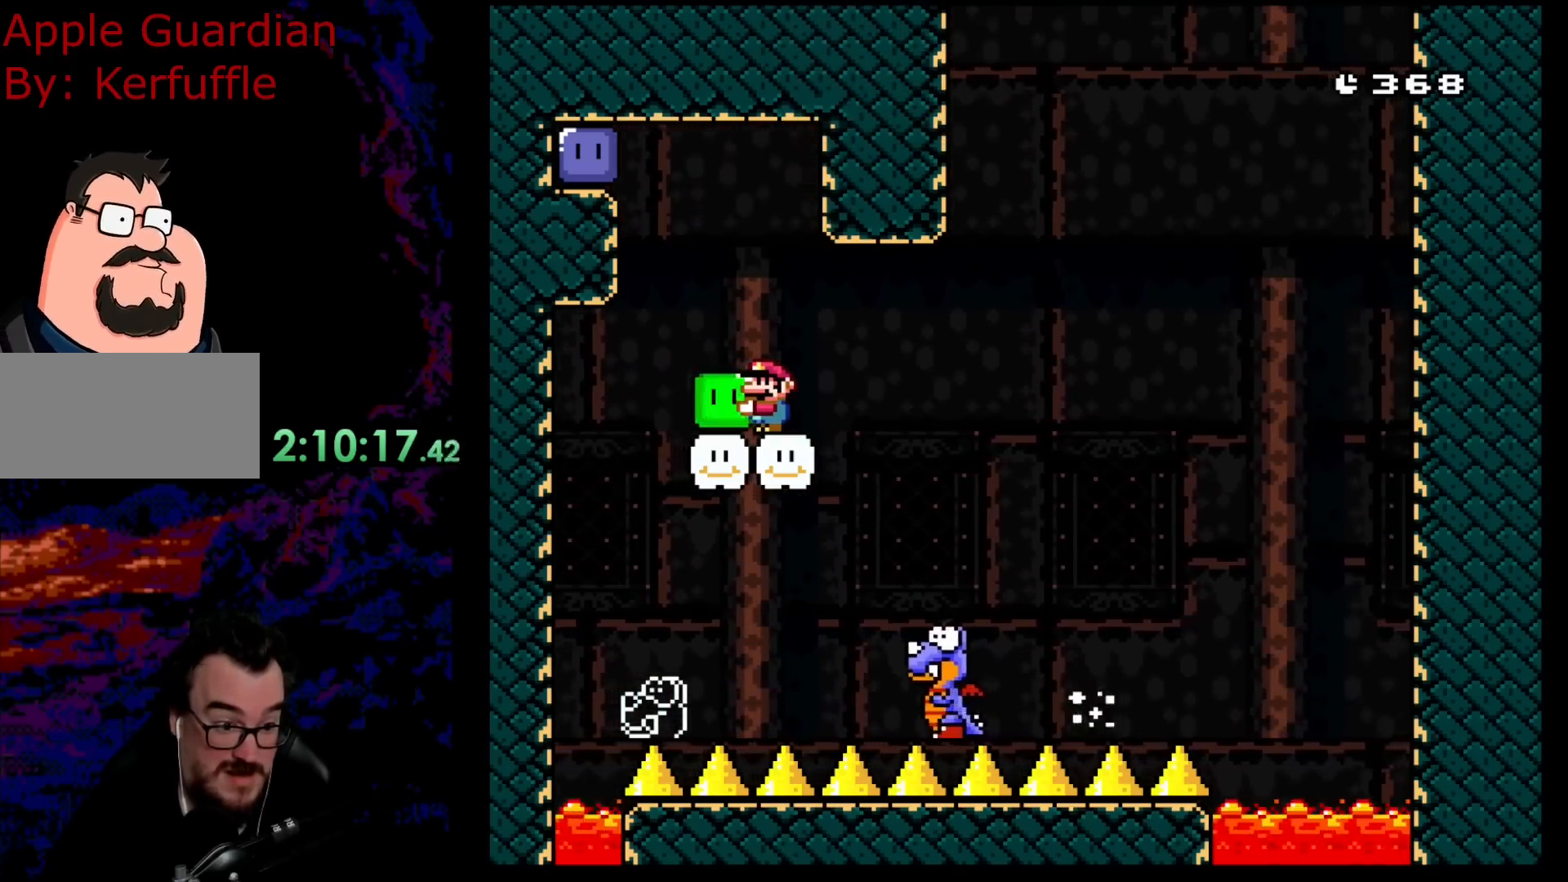
{"buttons": ["Y"], "events": [[250, "DPAD_LEFT", "down"], [383, "DPAD_LEFT", "up"]]}
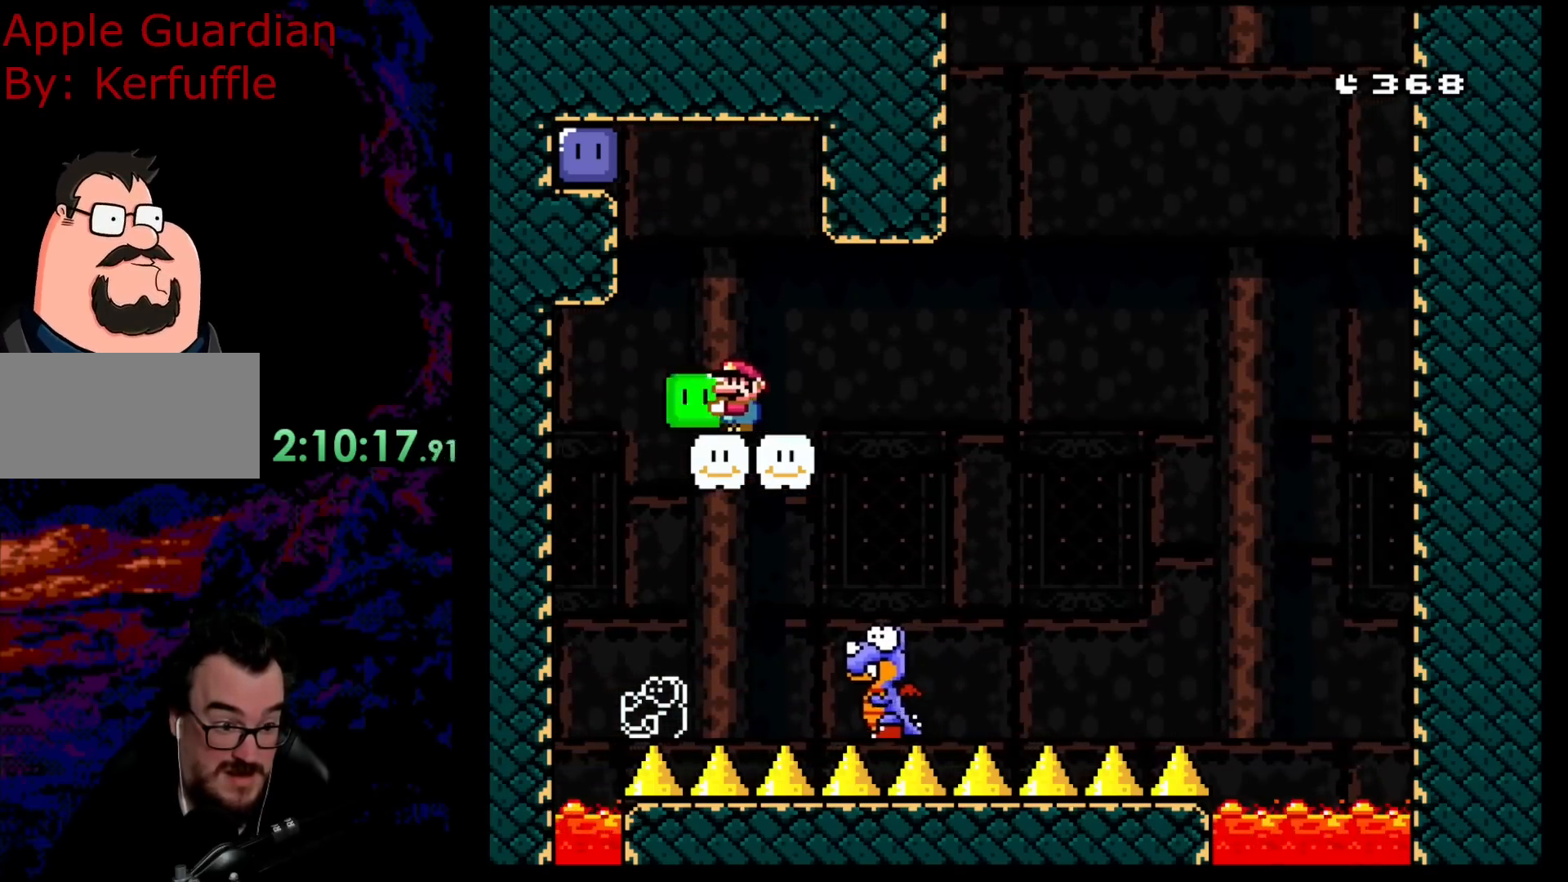
{"buttons": ["Y", "DPAD_DOWN"], "events": [[450, "DPAD_DOWN", "down"]]}
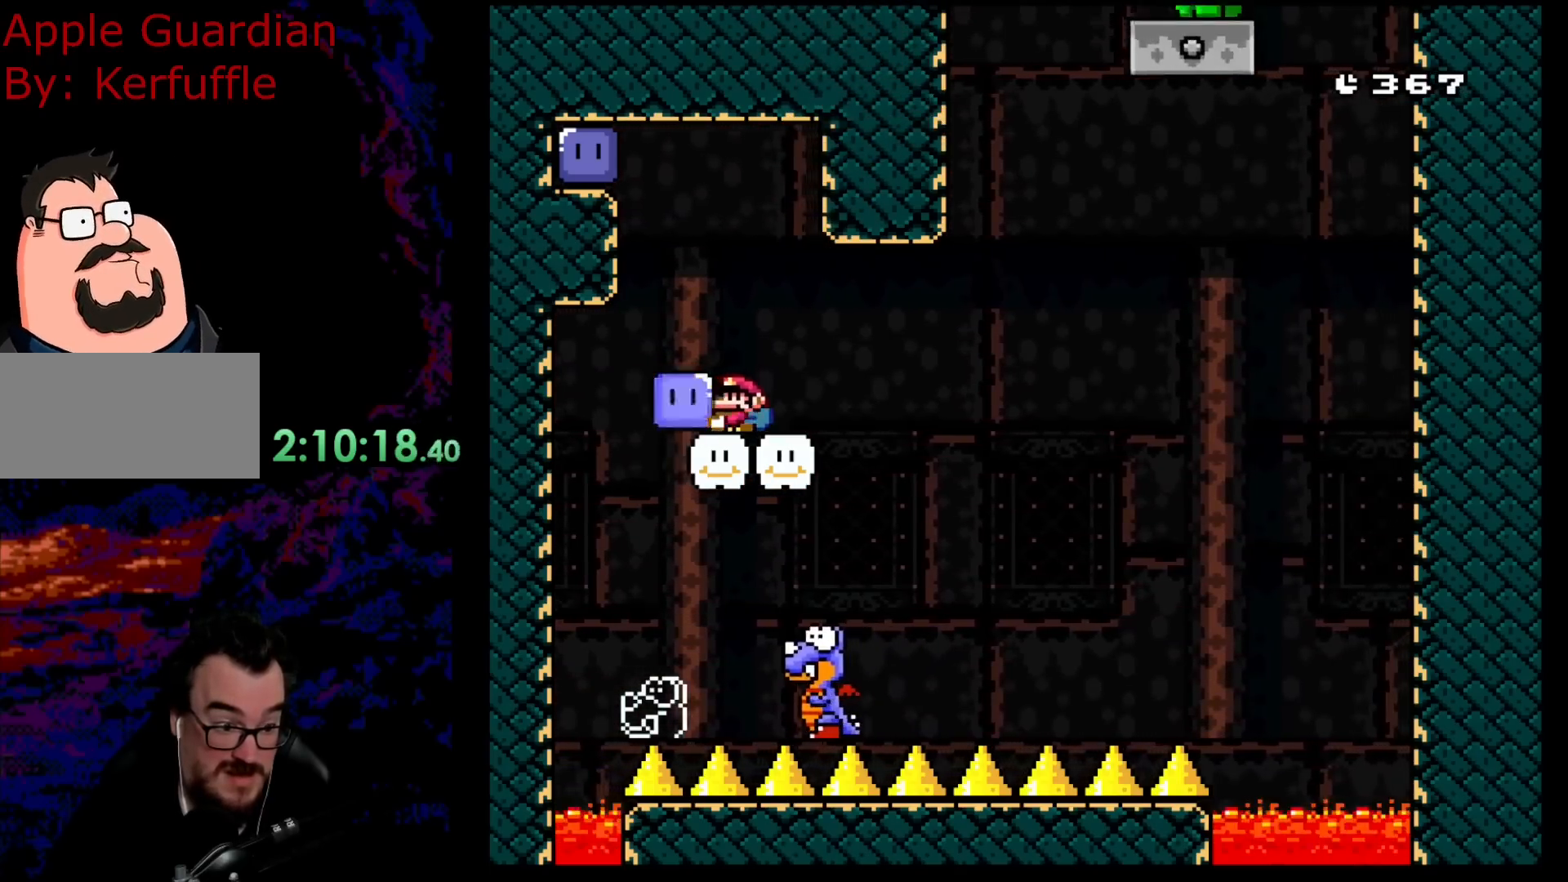
{"buttons": [], "events": [[33, "Y", "up"], [250, "DPAD_DOWN", "up"]]}
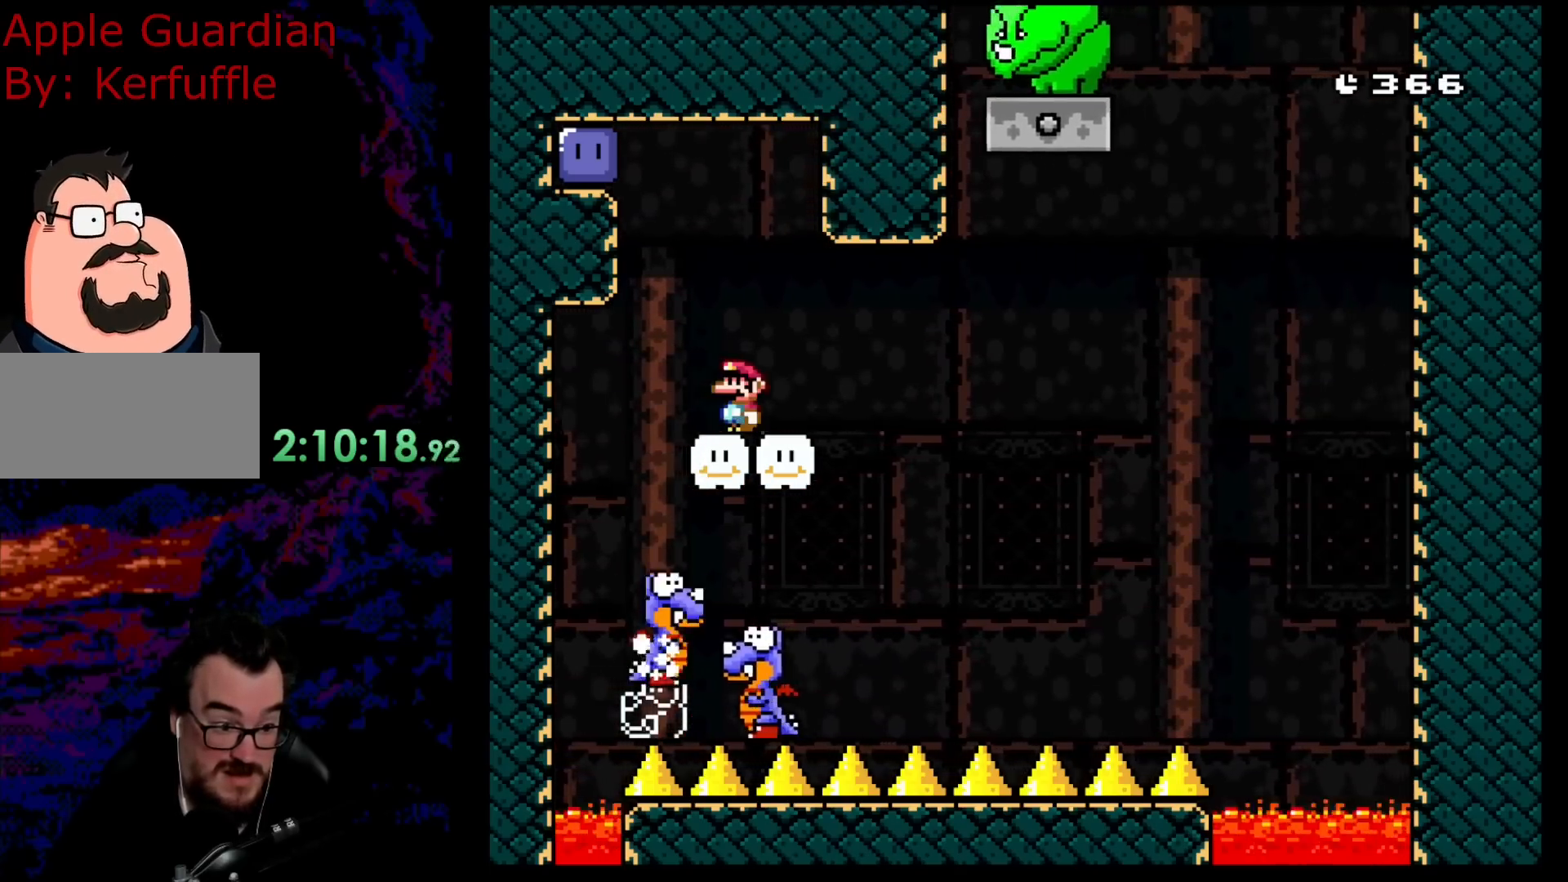
{"buttons": [], "events": [[150, "DPAD_RIGHT", "down"], [267, "DPAD_RIGHT", "up"]]}
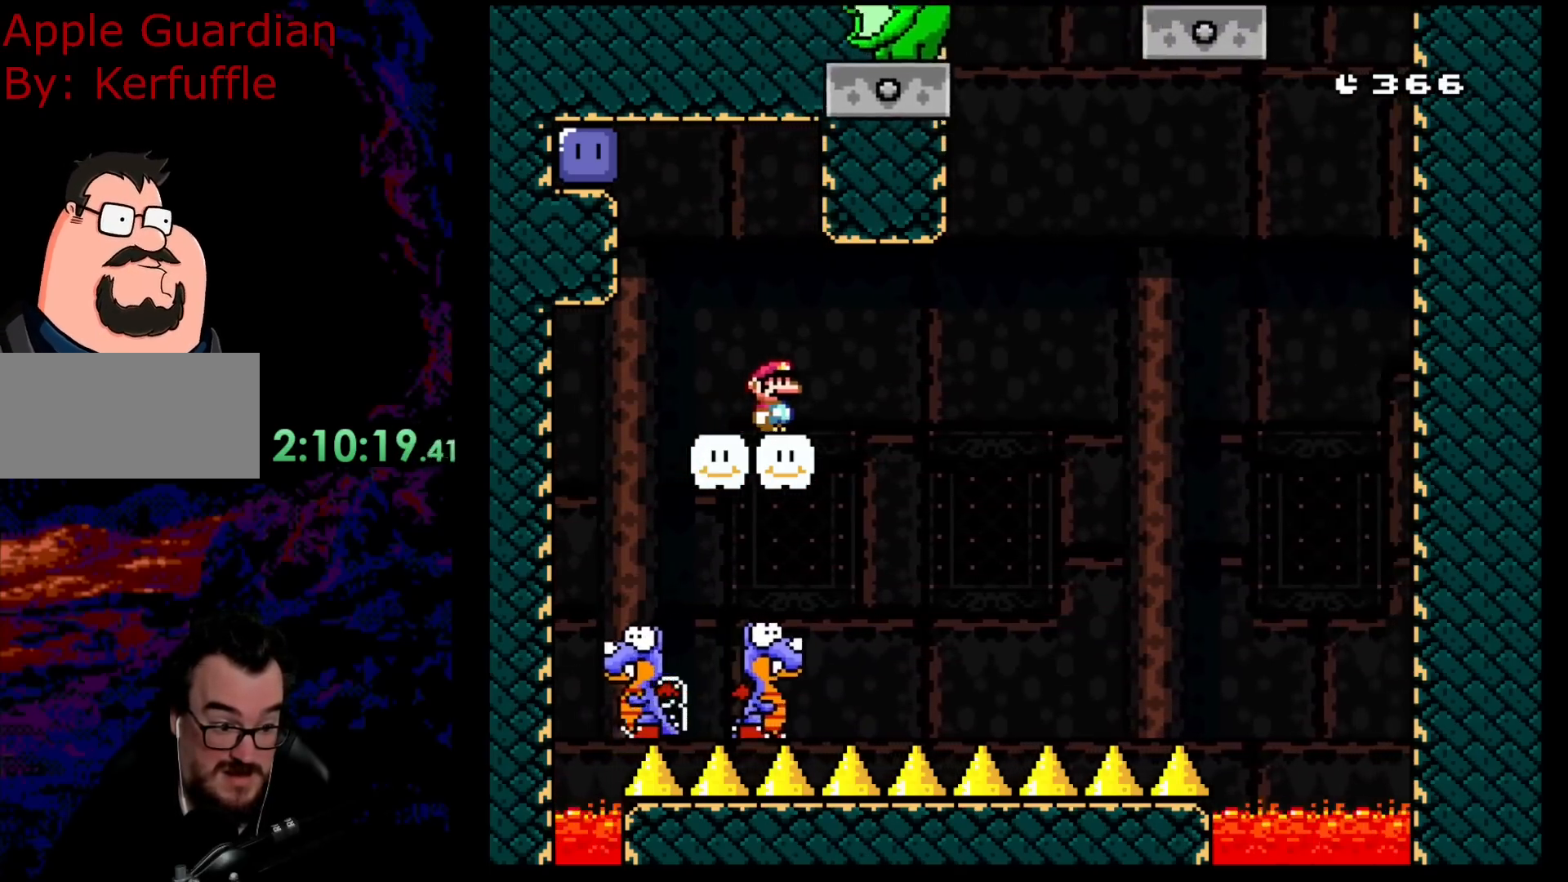
{"buttons": ["Y", "DPAD_LEFT"], "events": [[317, "Y", "down"], [467, "DPAD_LEFT", "down"]]}
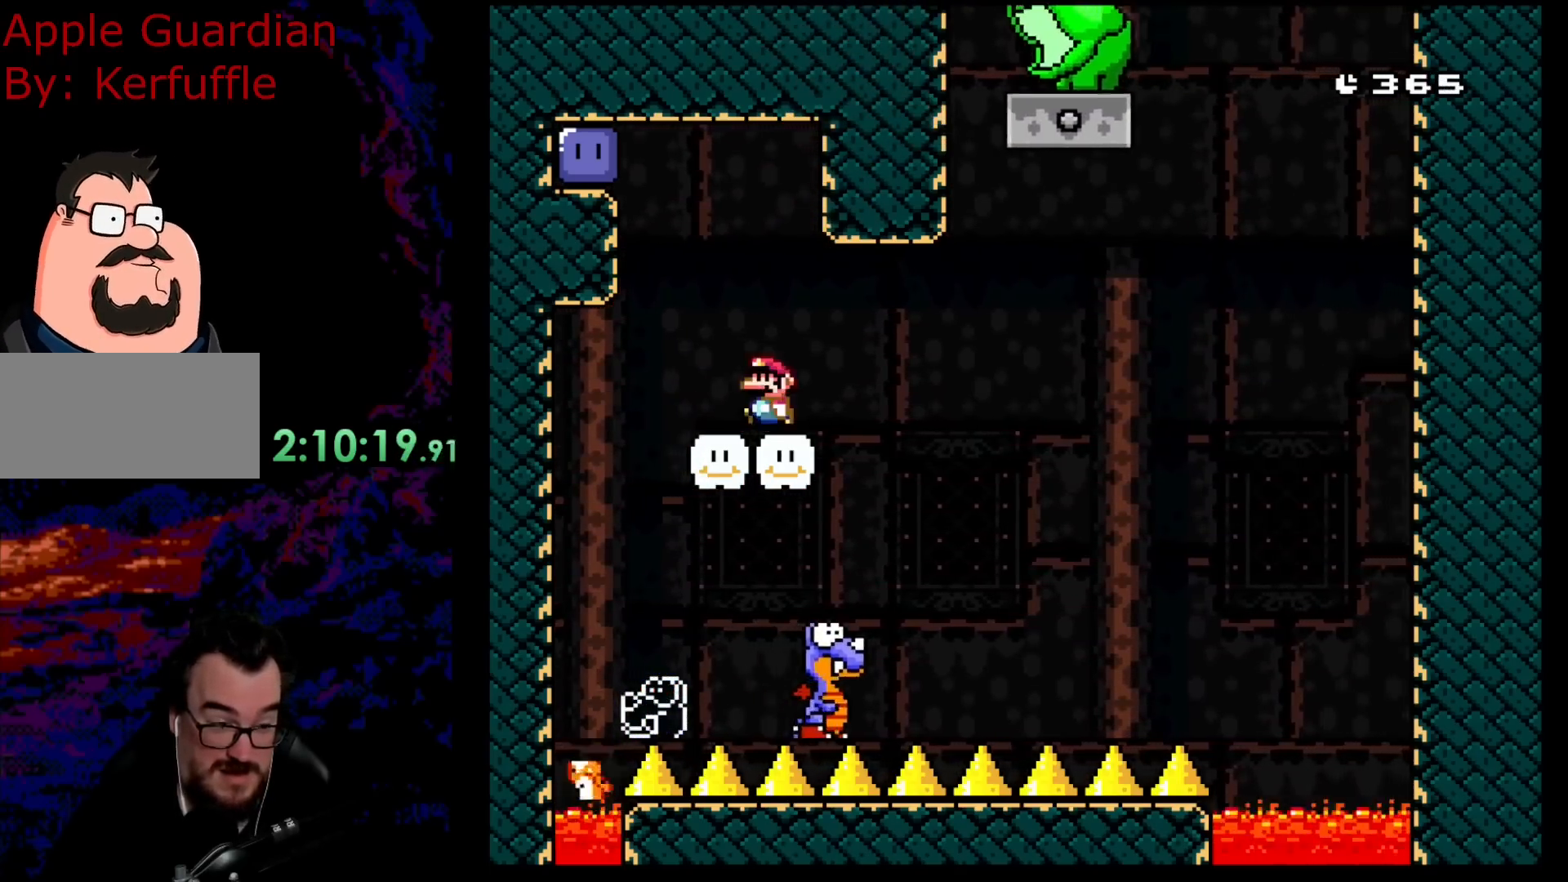
{"buttons": ["B"], "events": [[133, "B", "down"], [433, "Y", "up"], [483, "DPAD_LEFT", "up"]]}
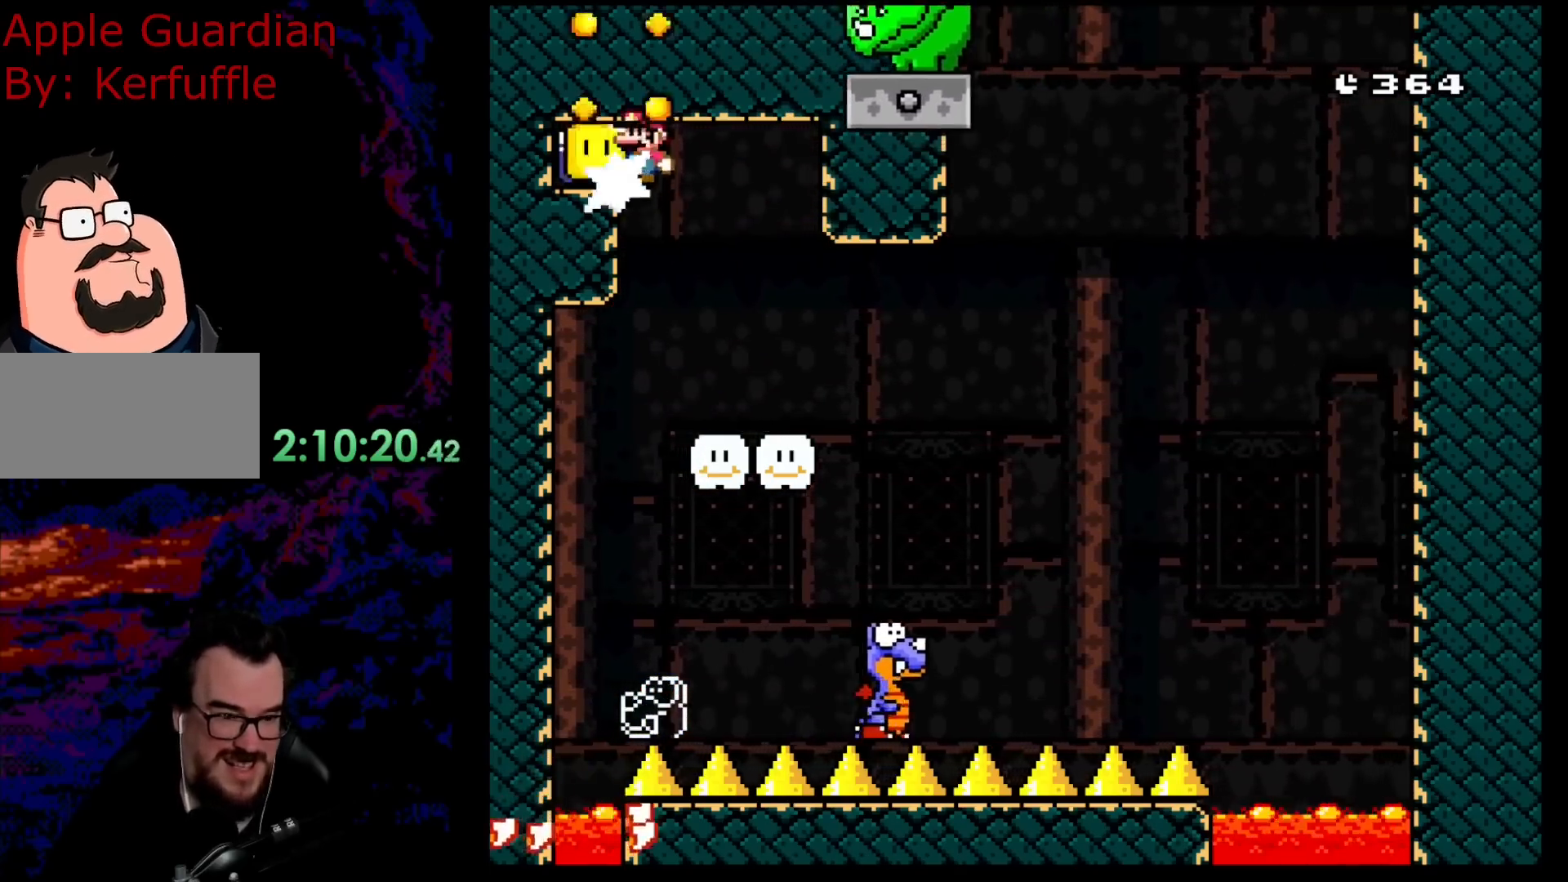
{"buttons": ["Y"], "events": [[33, "Y", "down"], [83, "DPAD_RIGHT", "down"], [133, "B", "up"], [250, "DPAD_RIGHT", "up"]]}
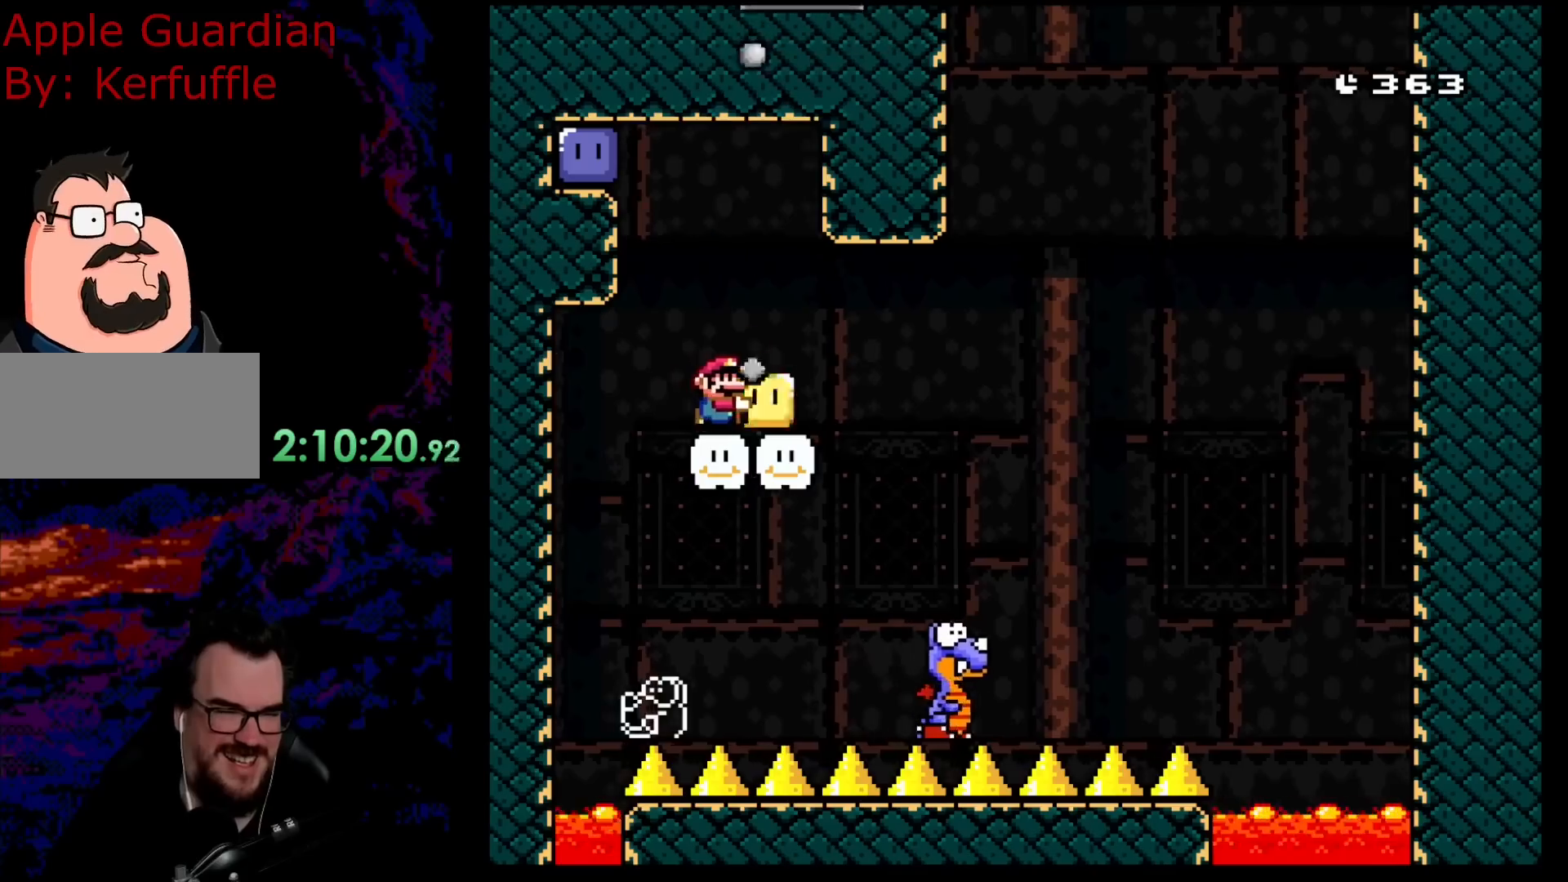
{"buttons": ["B", "Y", "DPAD_RIGHT"], "events": [[83, "DPAD_RIGHT", "down"], [350, "B", "down"]]}
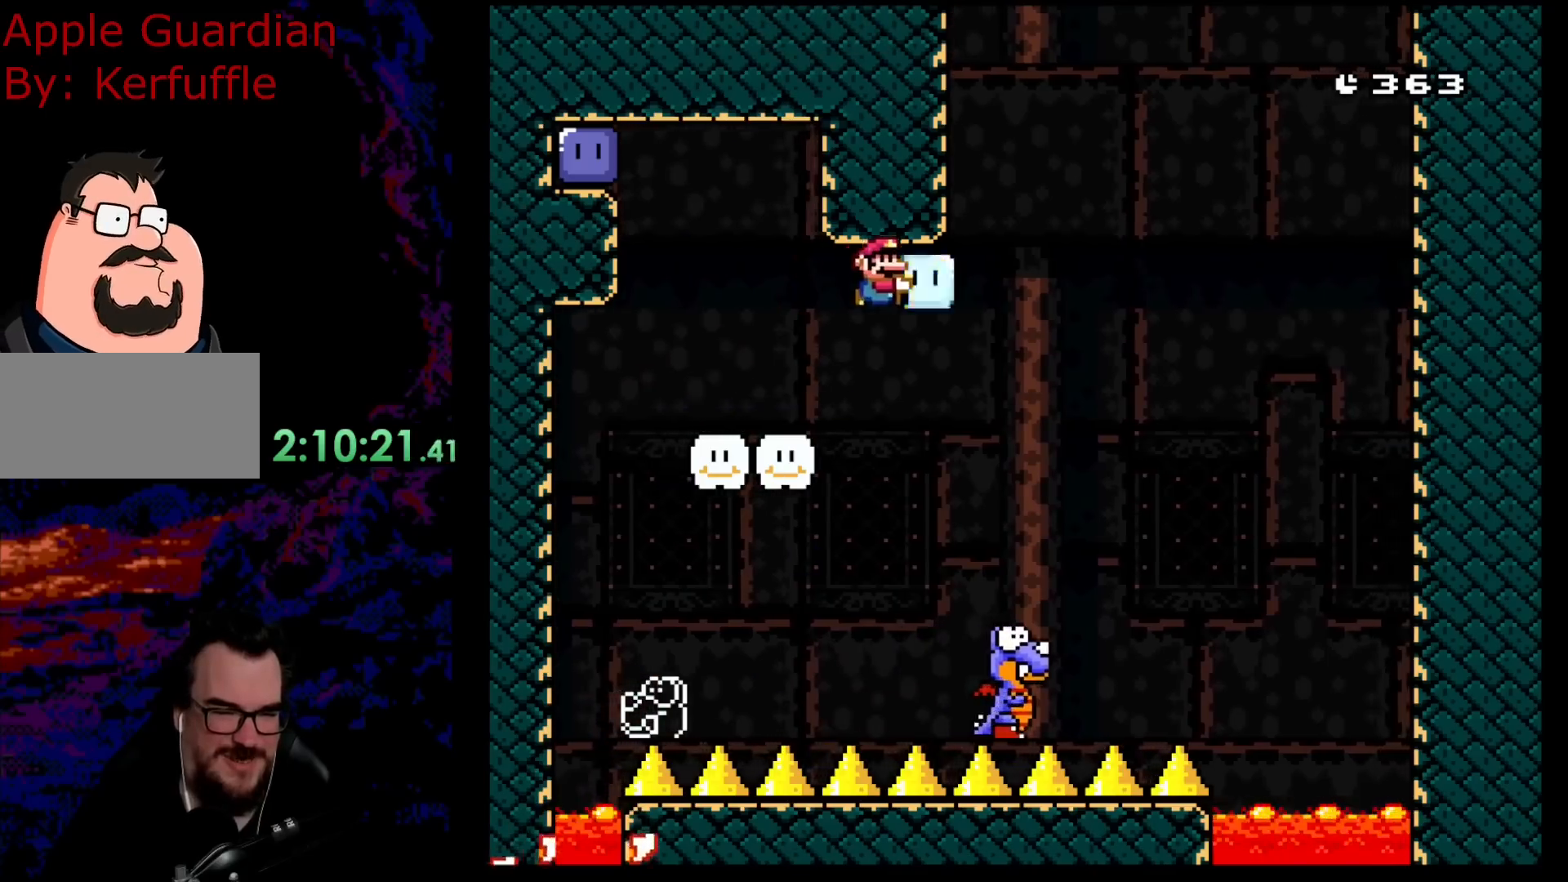
{"buttons": ["B", "Y", "DPAD_UP", "DPAD_LEFT"], "events": [[150, "DPAD_UP", "down"], [267, "Y", "up"], [333, "DPAD_RIGHT", "up"], [350, "DPAD_LEFT", "down"], [383, "Y", "down"]]}
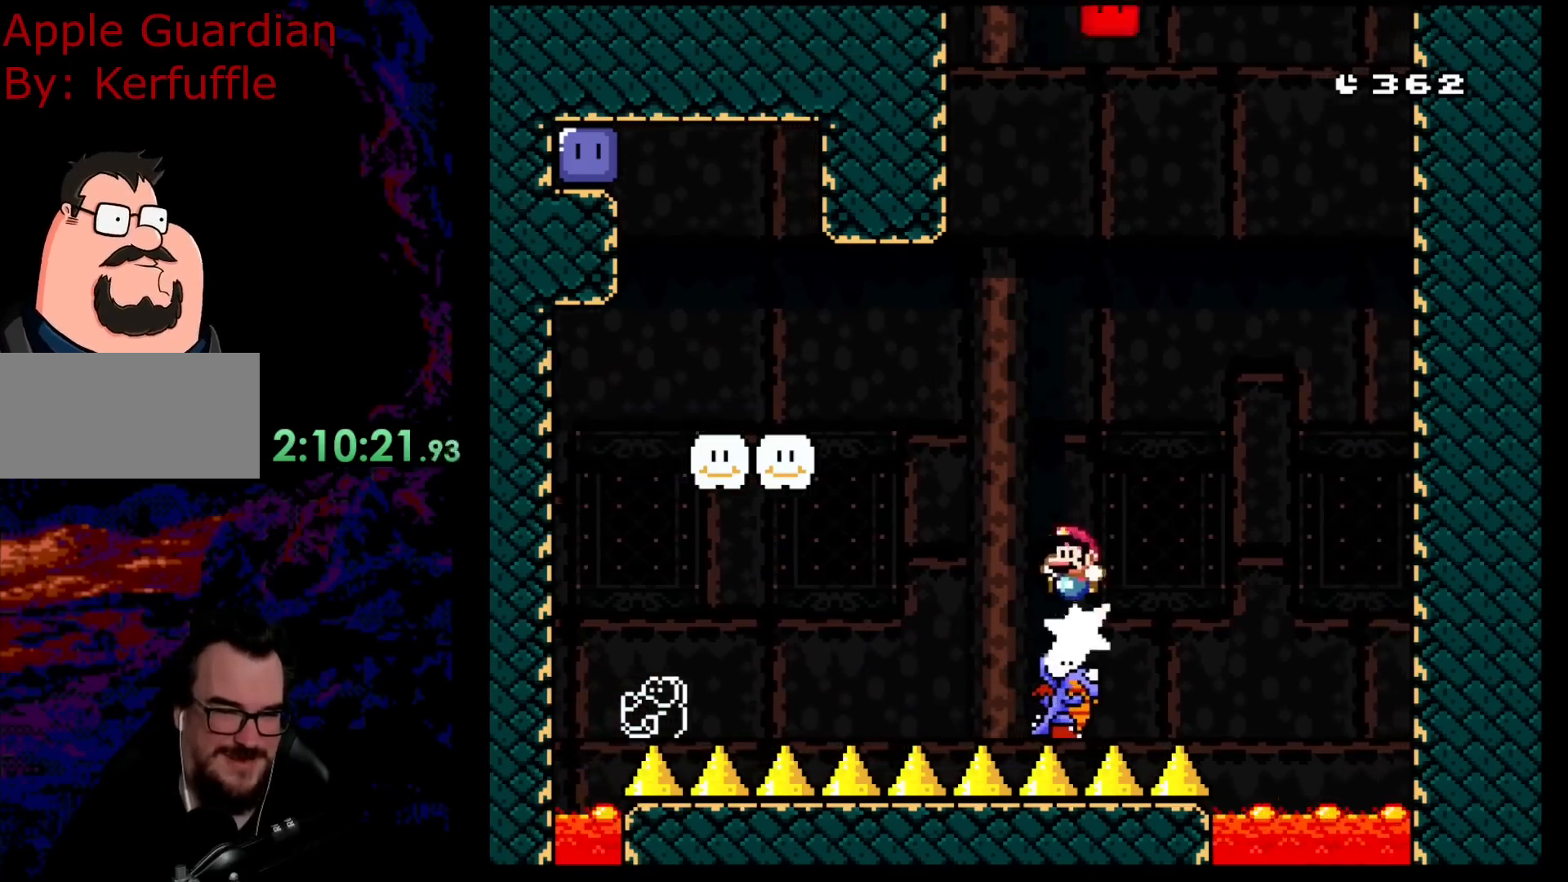
{"buttons": ["B", "Y", "DPAD_LEFT"], "events": [[150, "DPAD_UP", "up"]]}
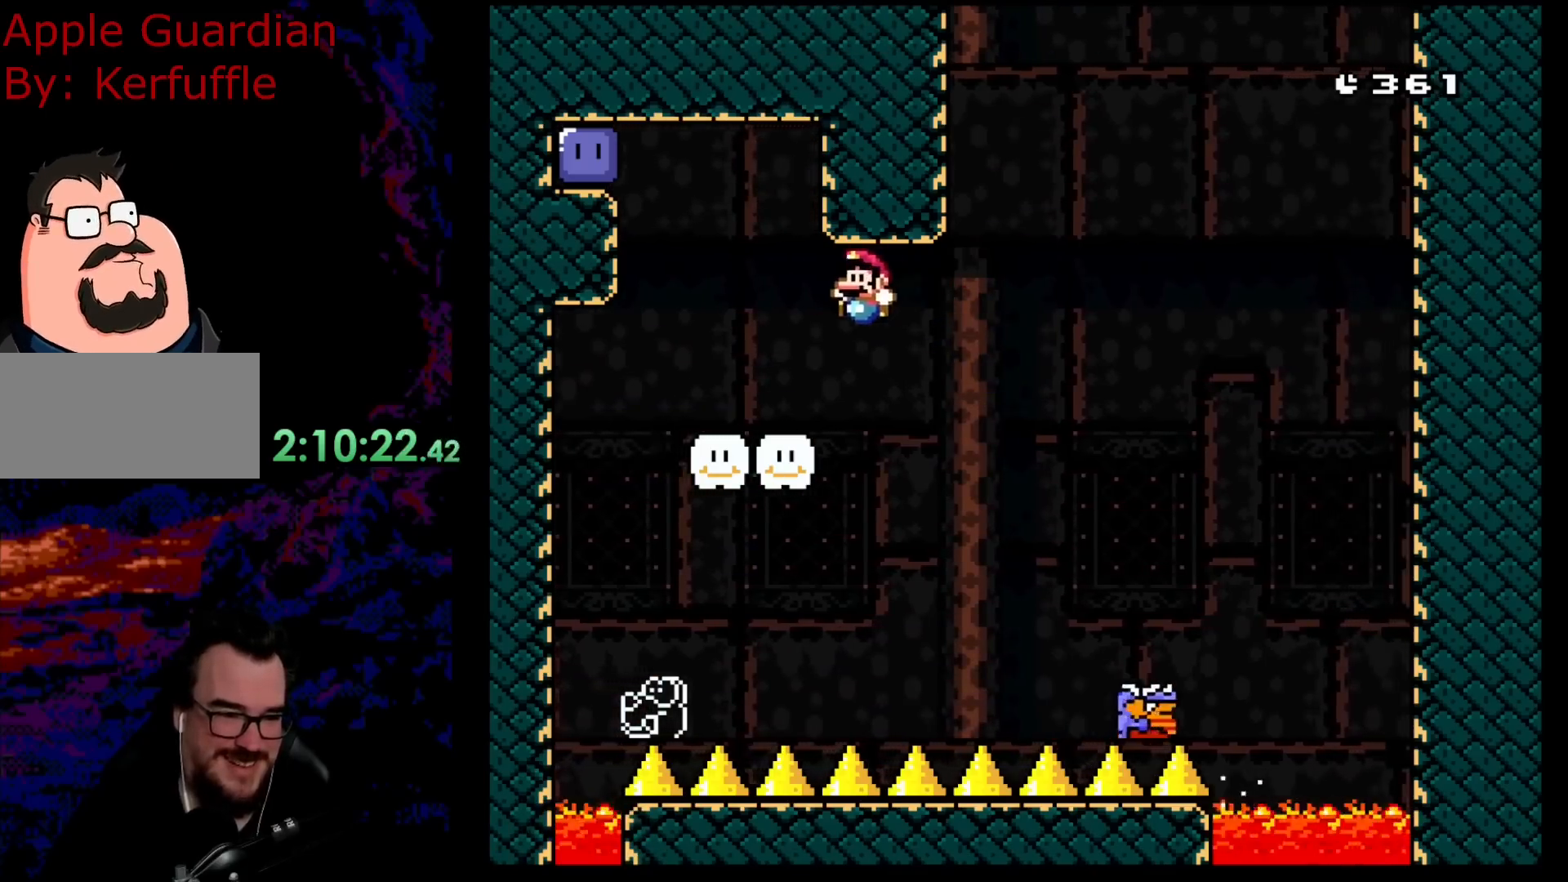
{"buttons": ["Y"], "events": [[183, "DPAD_UP", "down"], [200, "DPAD_LEFT", "up"], [200, "DPAD_RIGHT", "down"], [200, "DPAD_UP", "up"], [233, "B", "up"], [350, "DPAD_RIGHT", "up"]]}
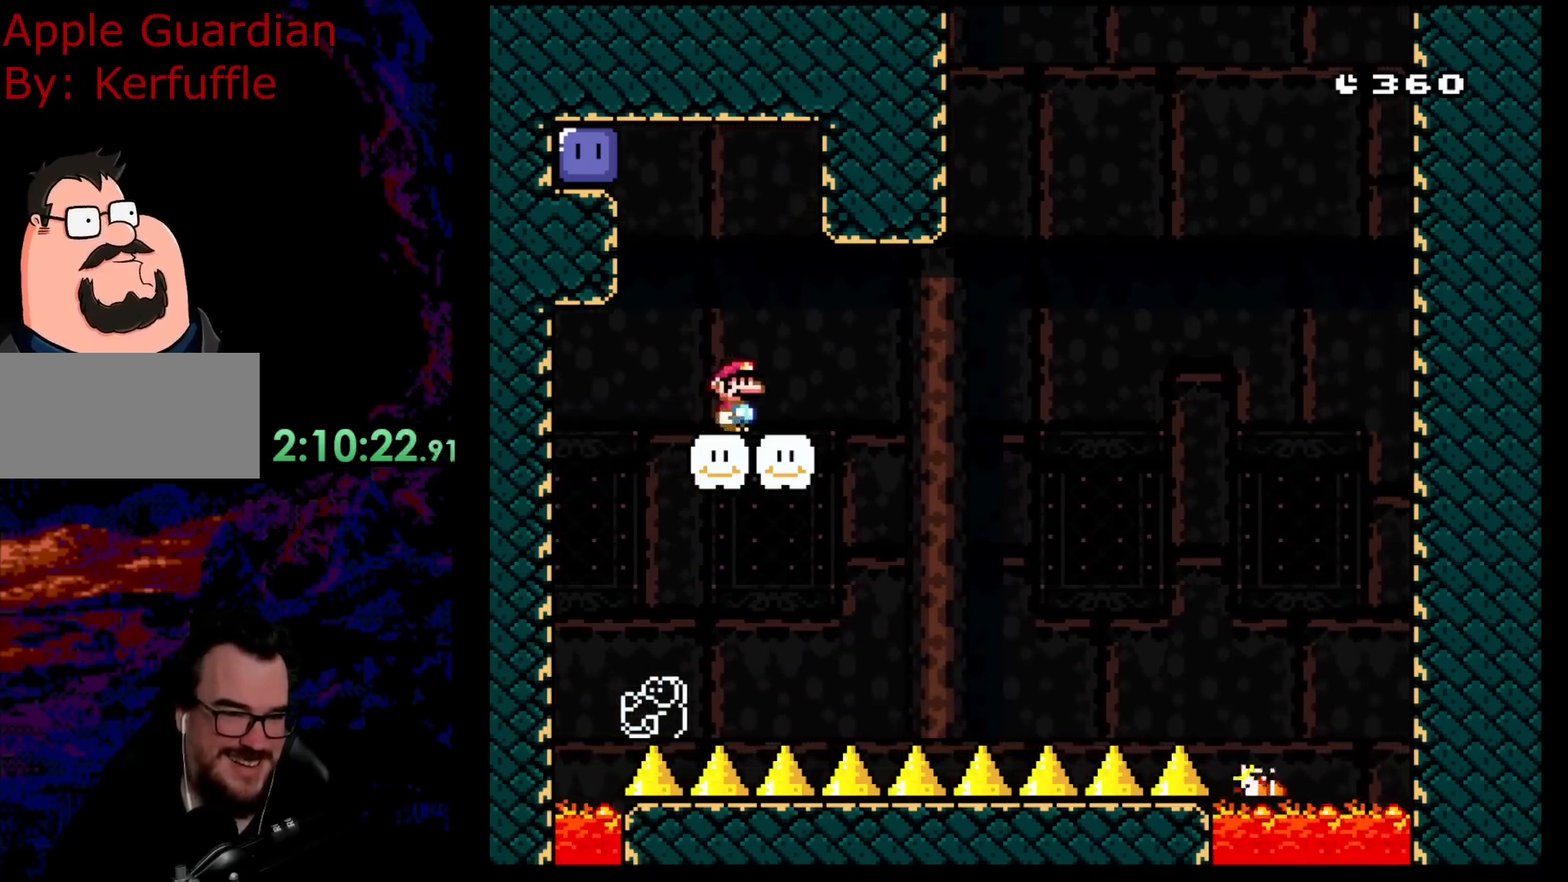
{"buttons": ["B", "Y", "DPAD_LEFT"], "events": [[133, "DPAD_LEFT", "down"], [283, "B", "down"]]}
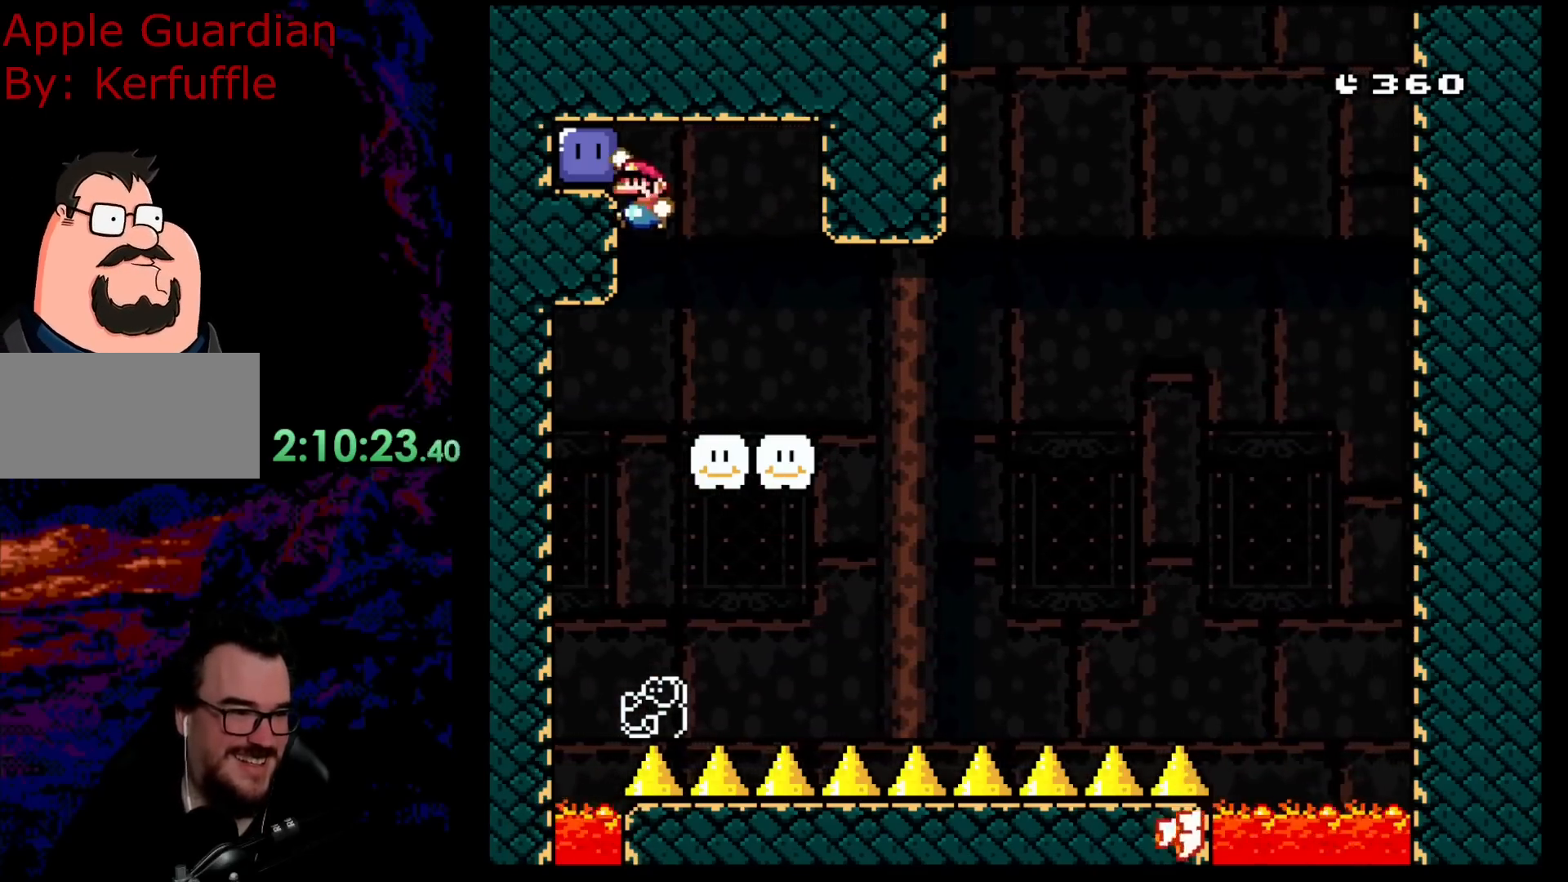
{"buttons": ["Y", "DPAD_RIGHT"], "events": [[100, "Y", "up"], [167, "DPAD_LEFT", "up"], [167, "Y", "down"], [233, "DPAD_RIGHT", "down"], [483, "B", "up"]]}
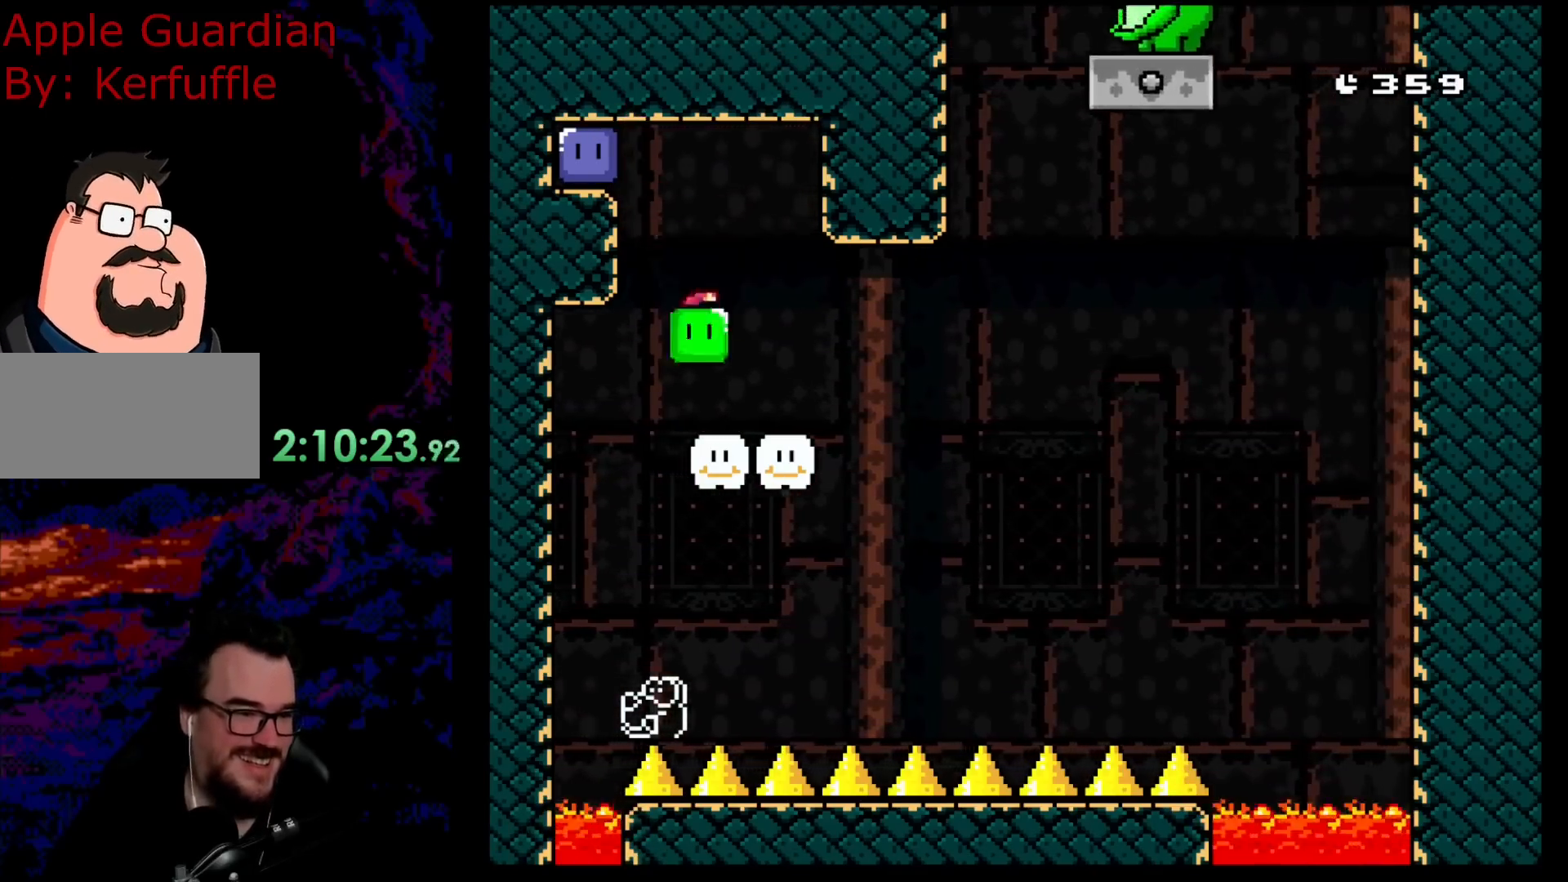
{"buttons": ["Y"], "events": [[33, "DPAD_LEFT", "down"], [33, "DPAD_RIGHT", "up"], [150, "DPAD_LEFT", "up"]]}
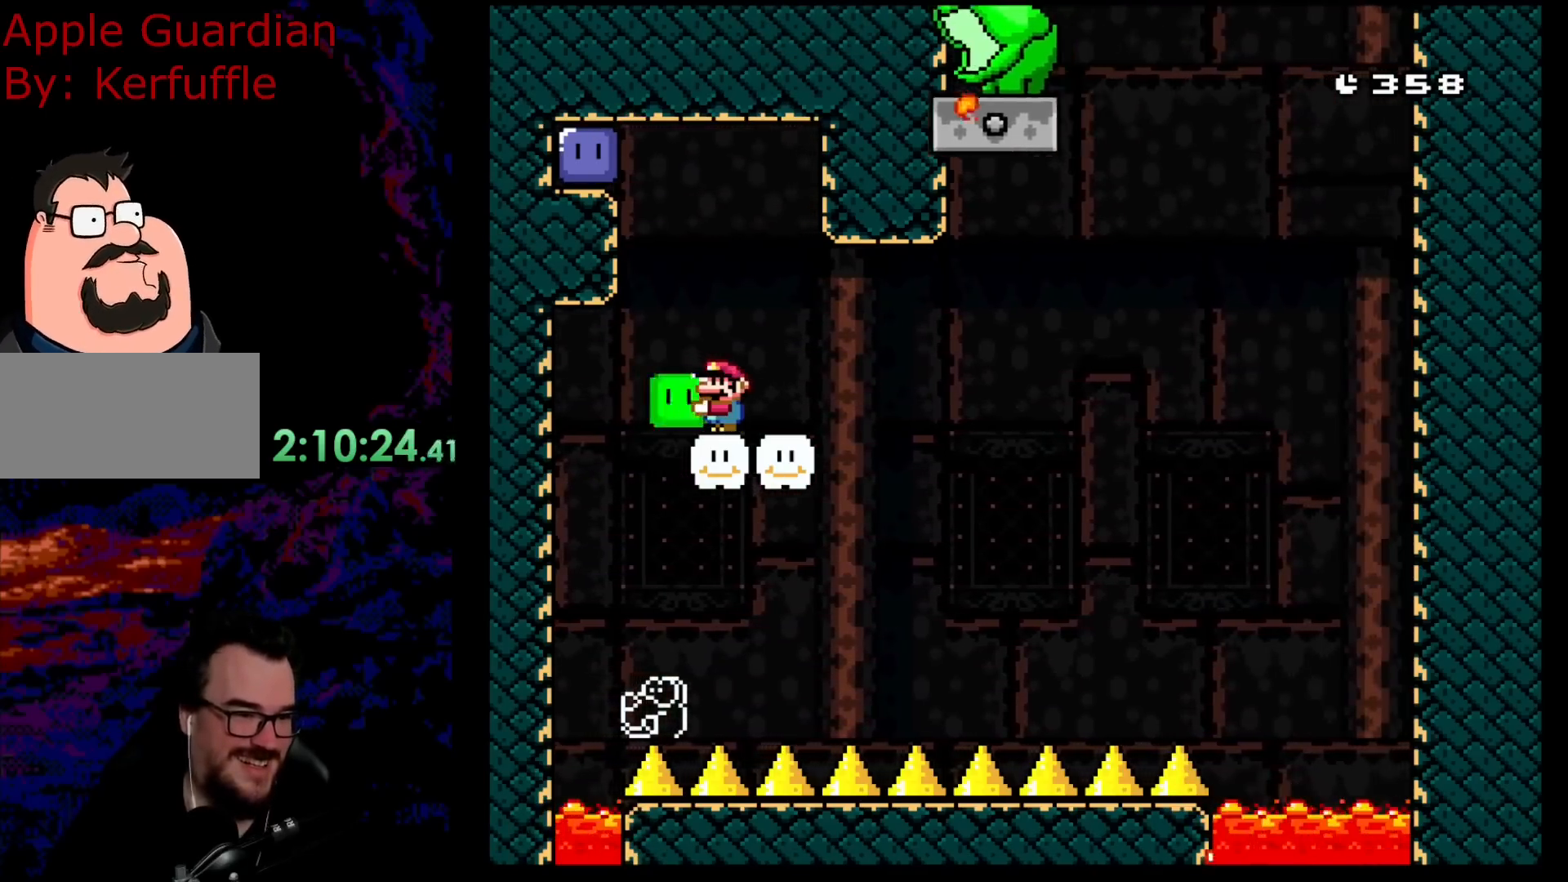
{"buttons": ["Y"], "events": []}
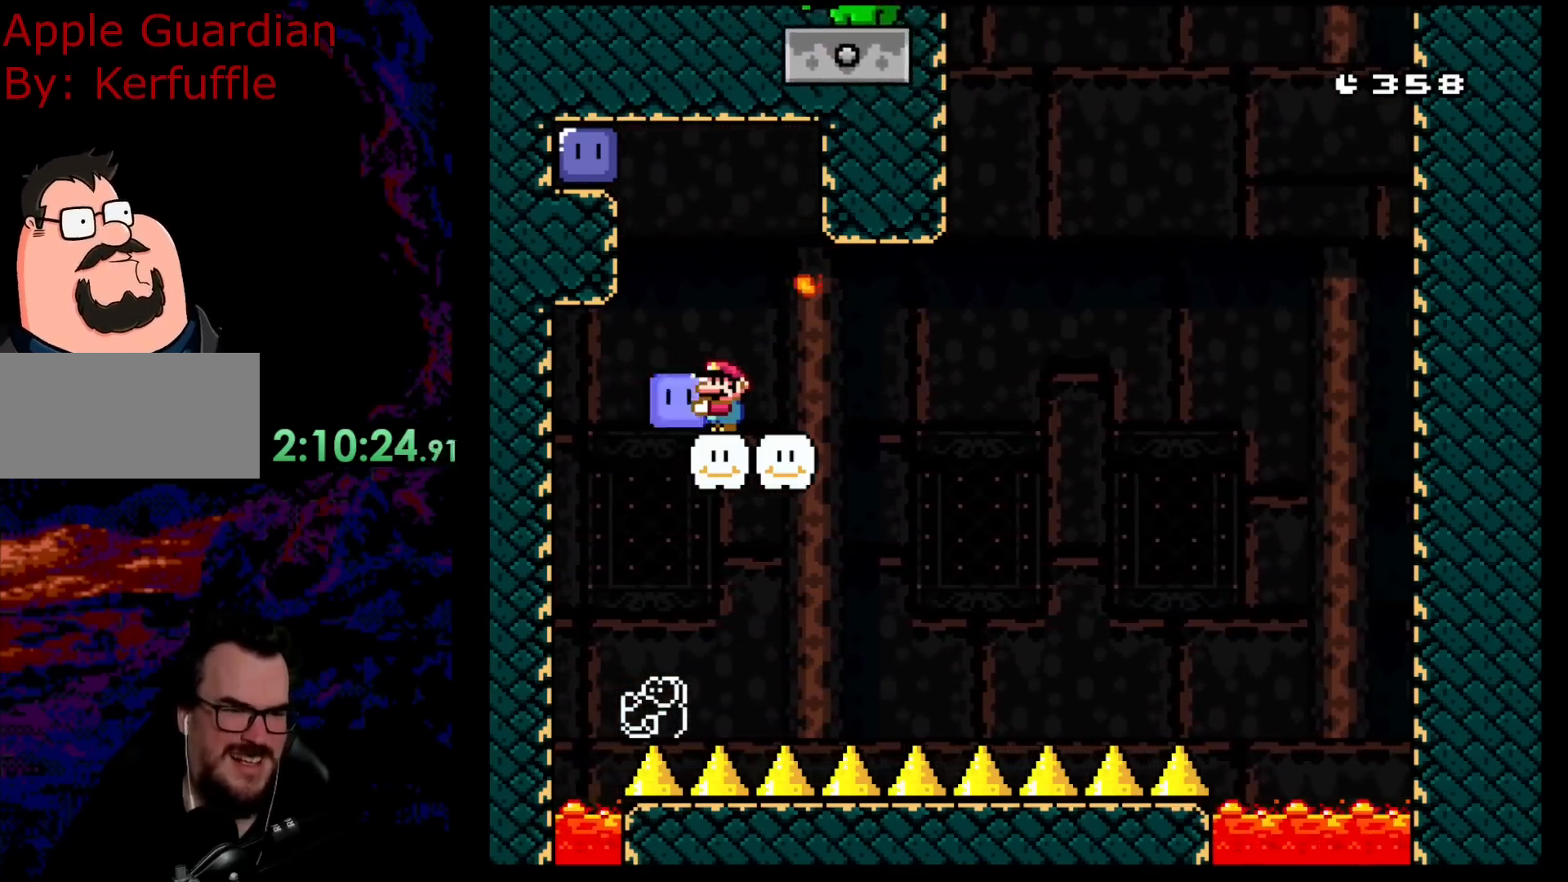
{"buttons": ["Y", "DPAD_DOWN"], "events": [[383, "DPAD_DOWN", "down"]]}
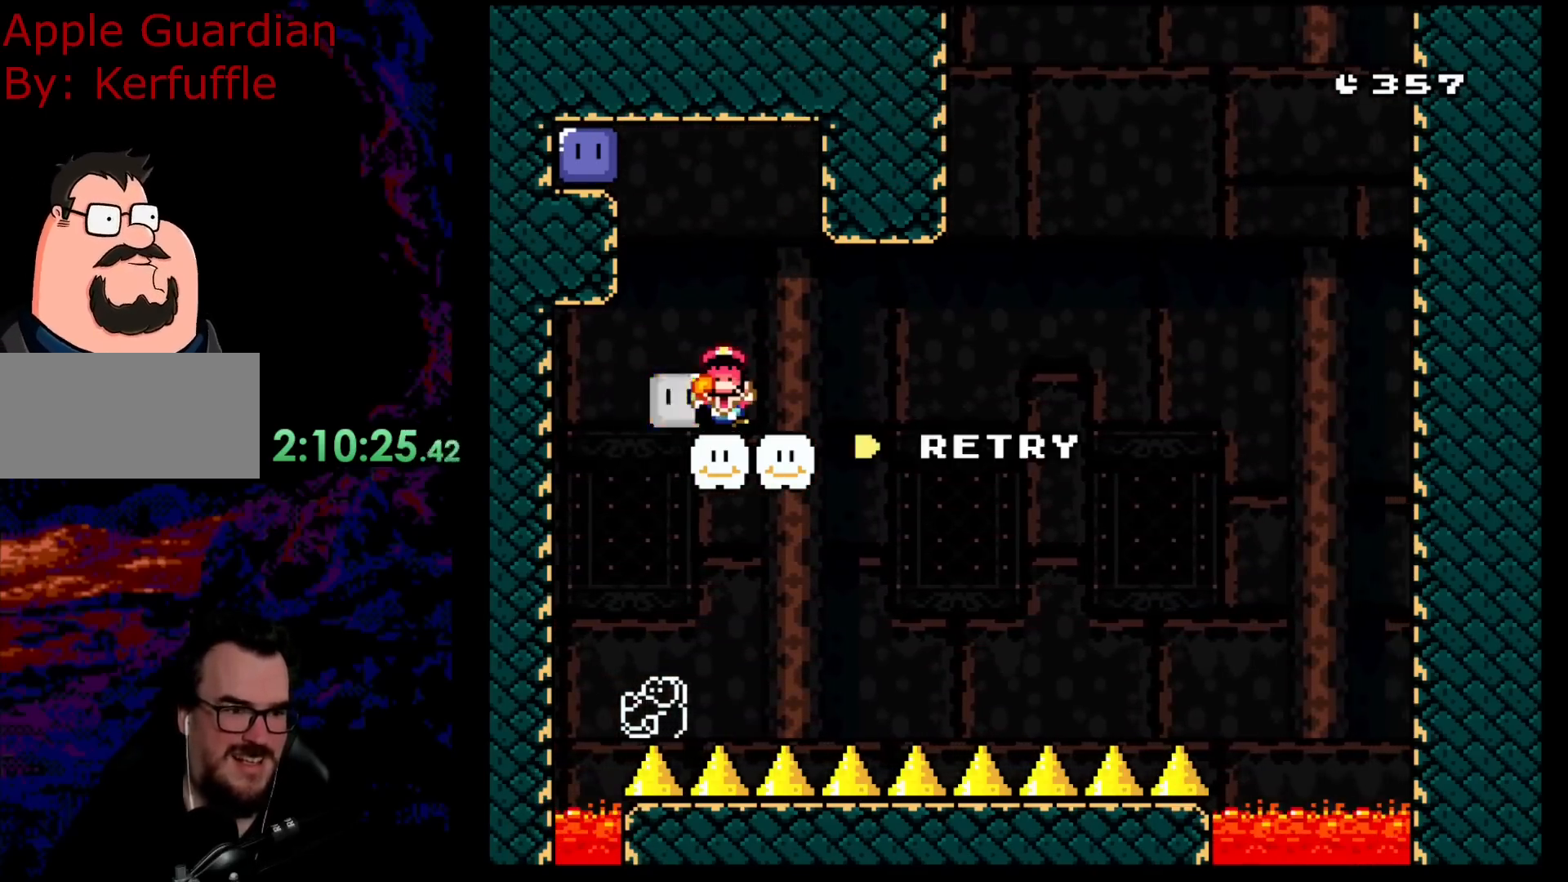
{"buttons": [], "events": [[233, "DPAD_DOWN", "up"], [467, "Y", "up"]]}
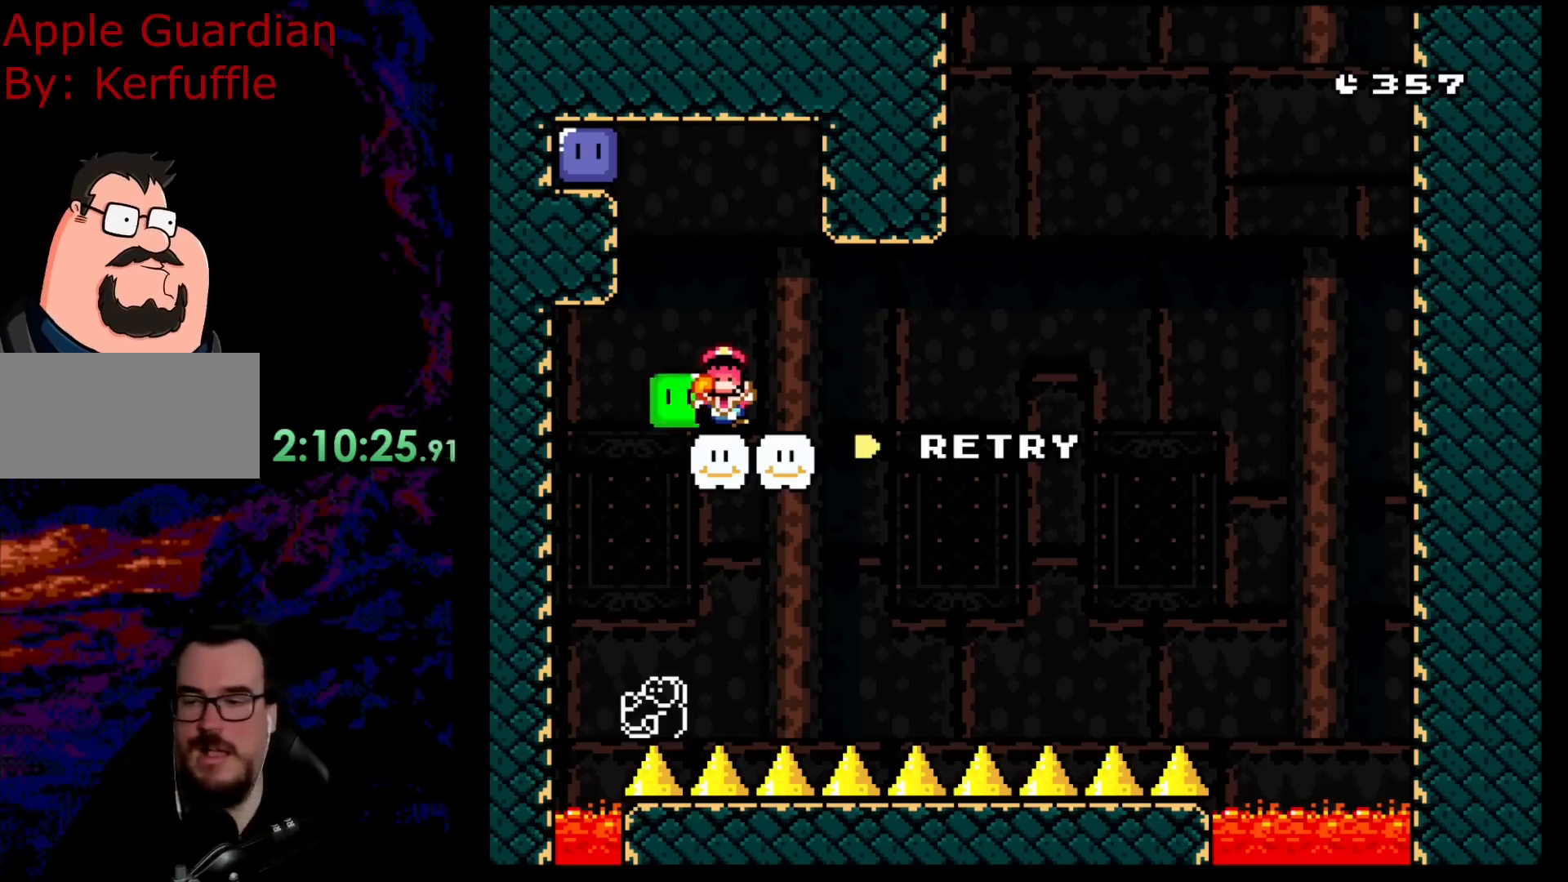
{"buttons": [], "events": []}
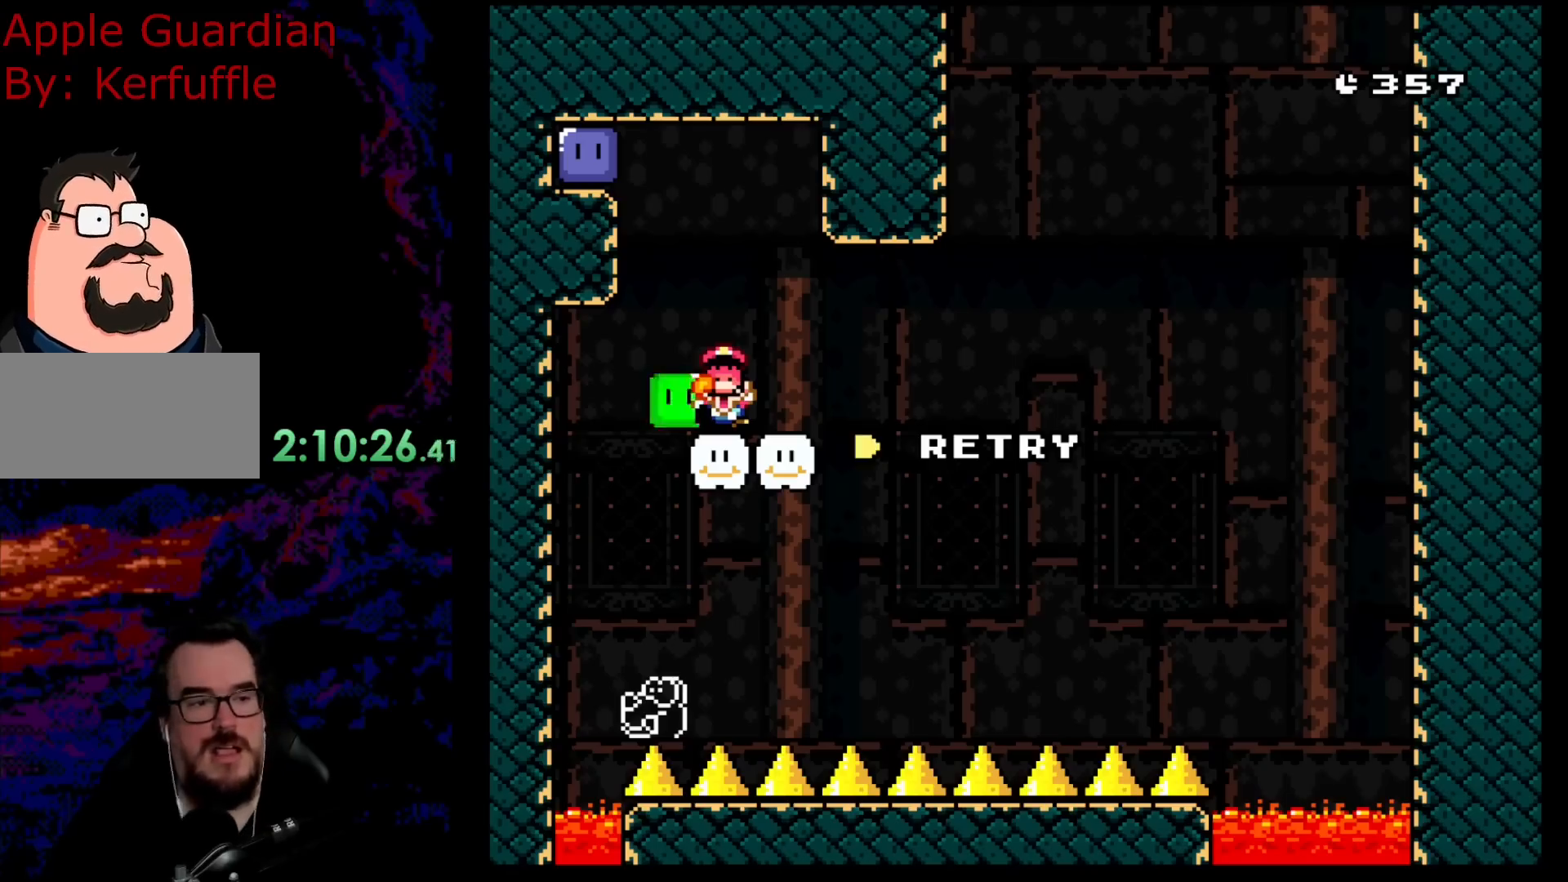
{"buttons": [], "events": []}
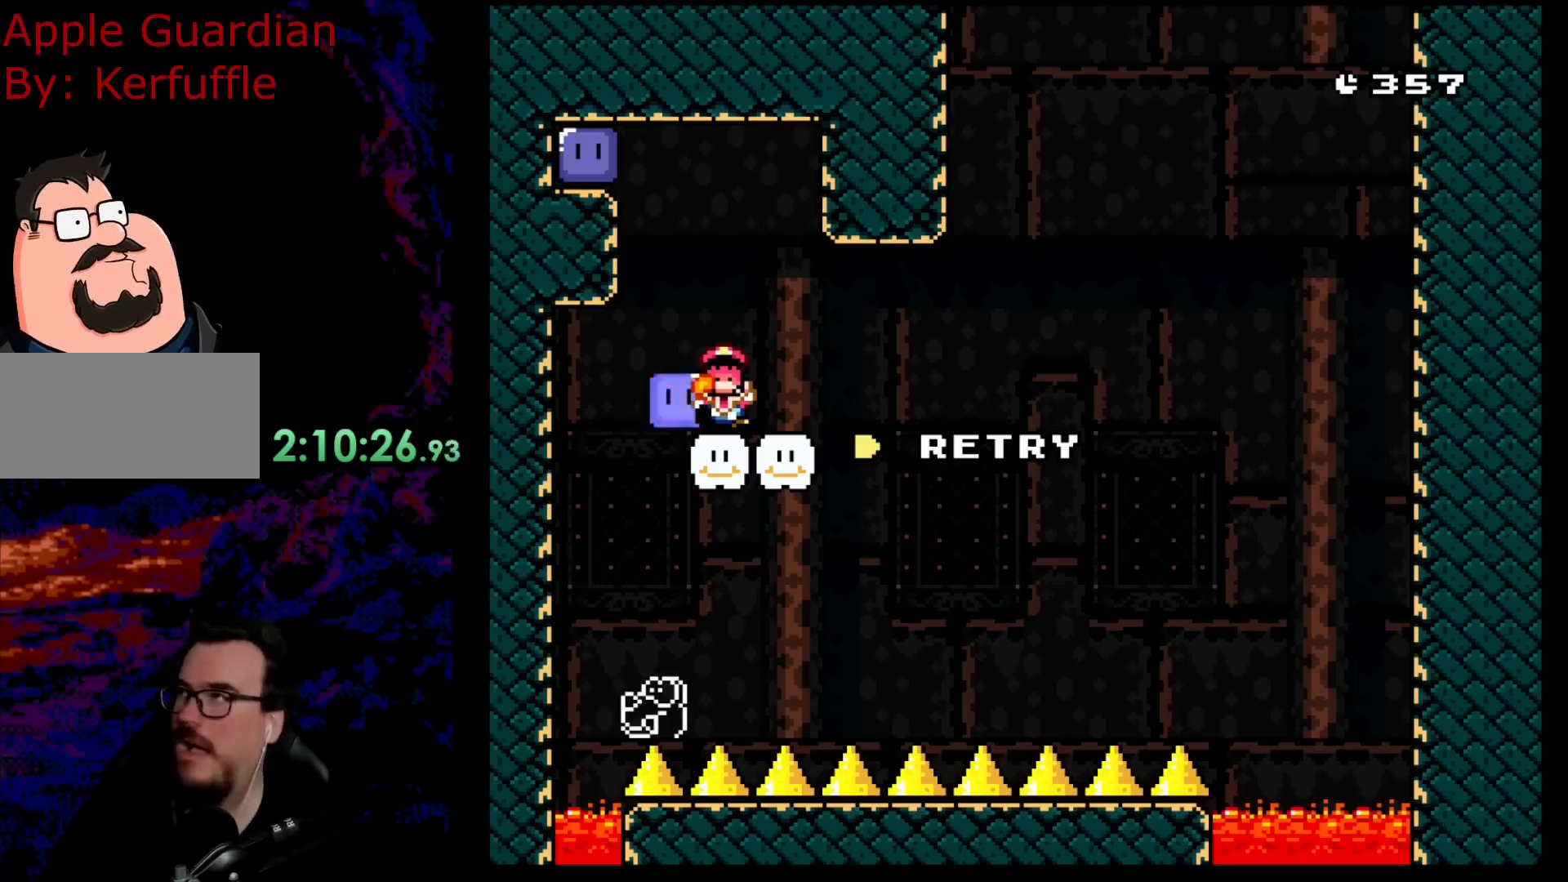
{"buttons": [], "events": []}
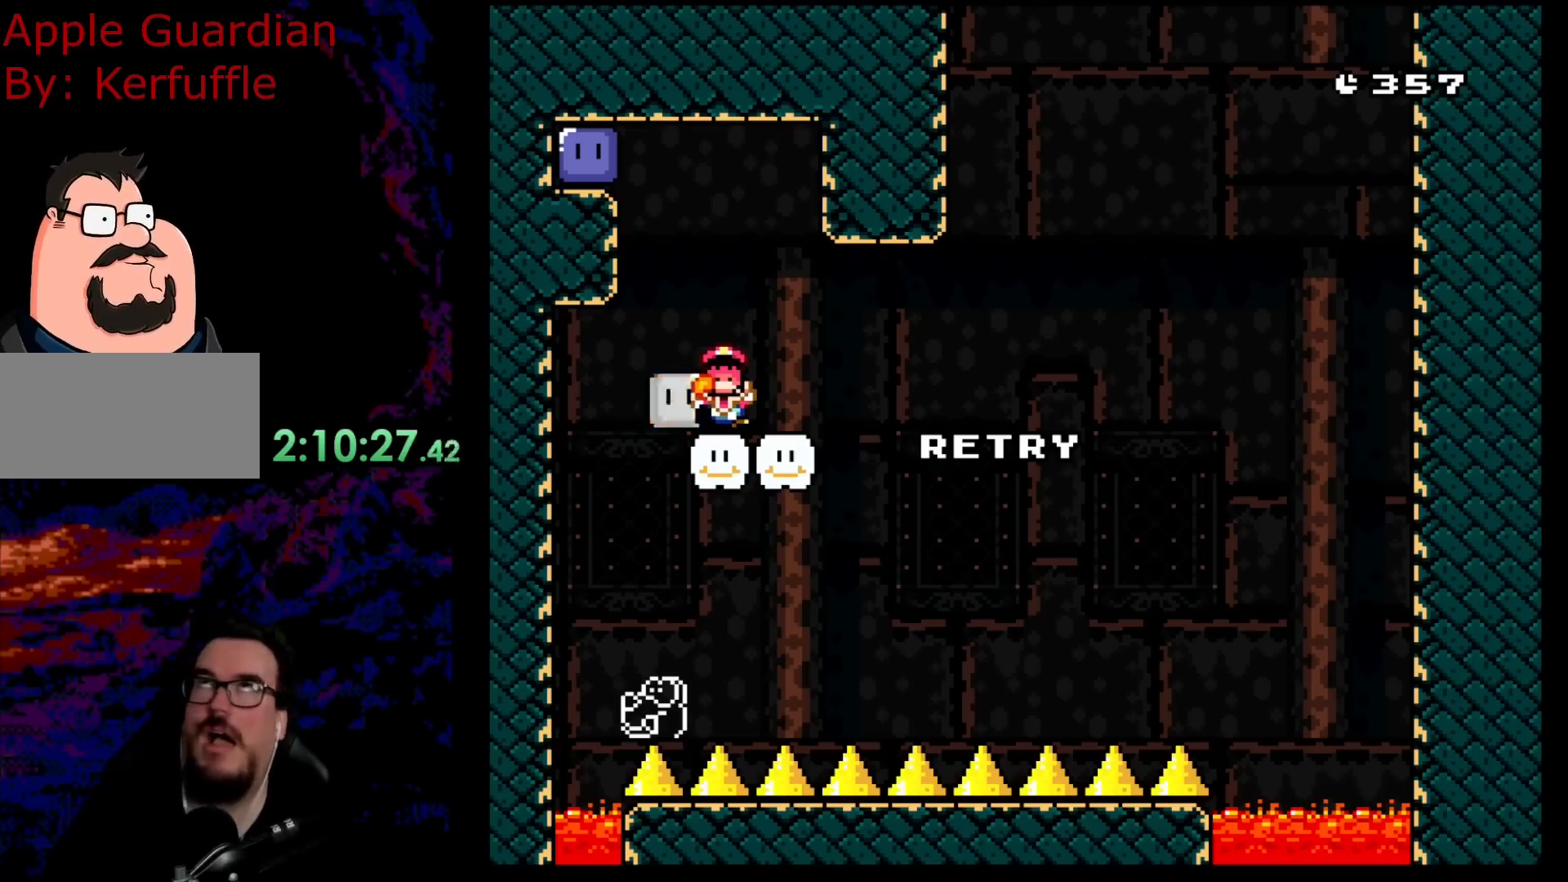
{"buttons": [], "events": [[300, "B", "down"], [433, "B", "up"]]}
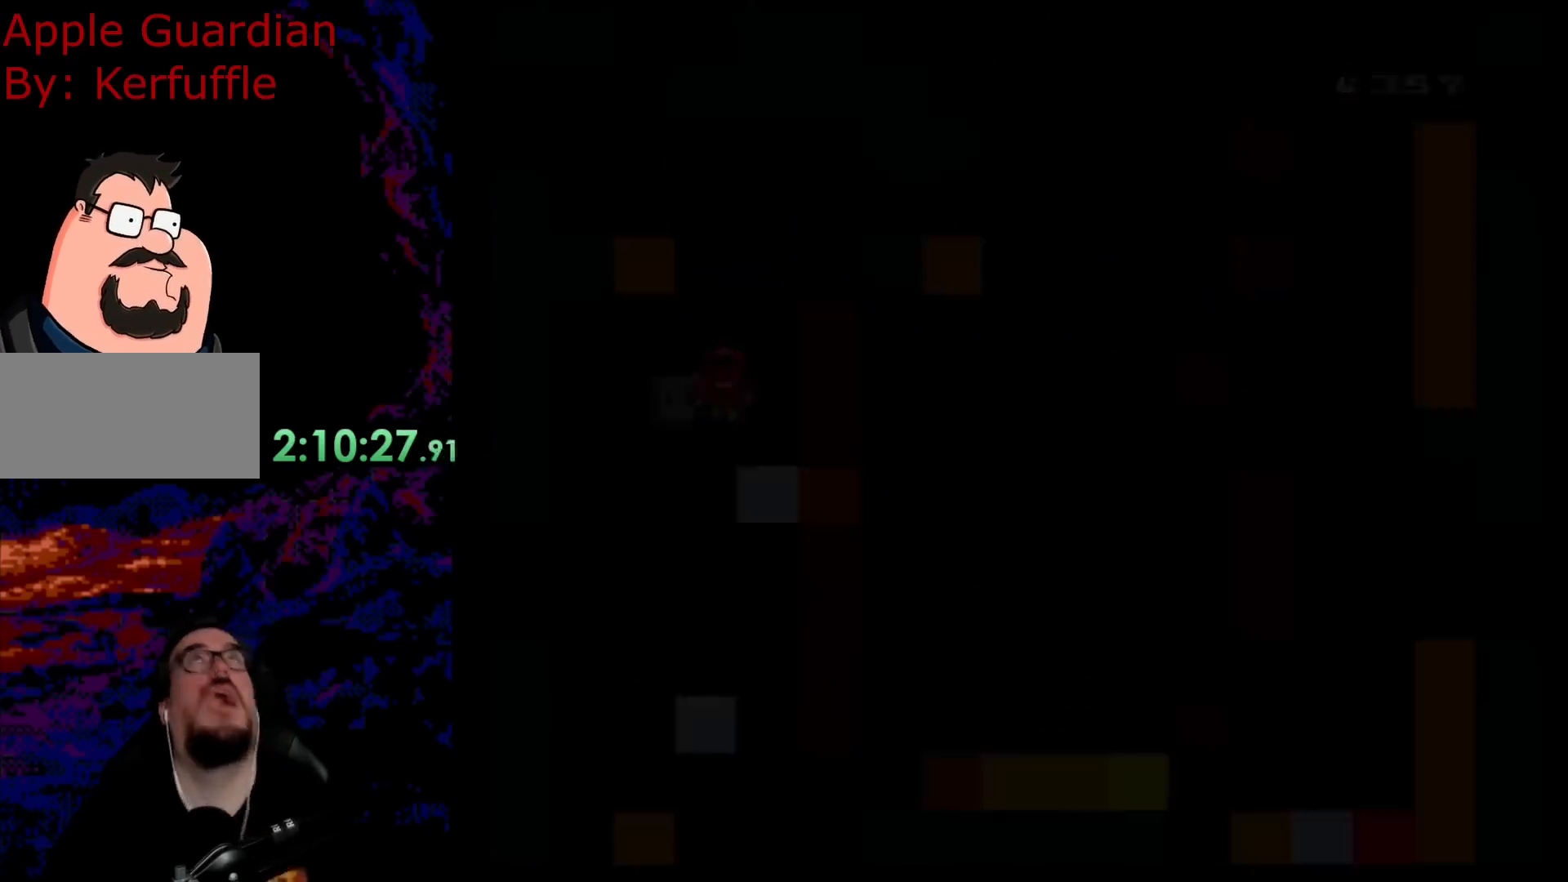
{"buttons": [], "events": []}
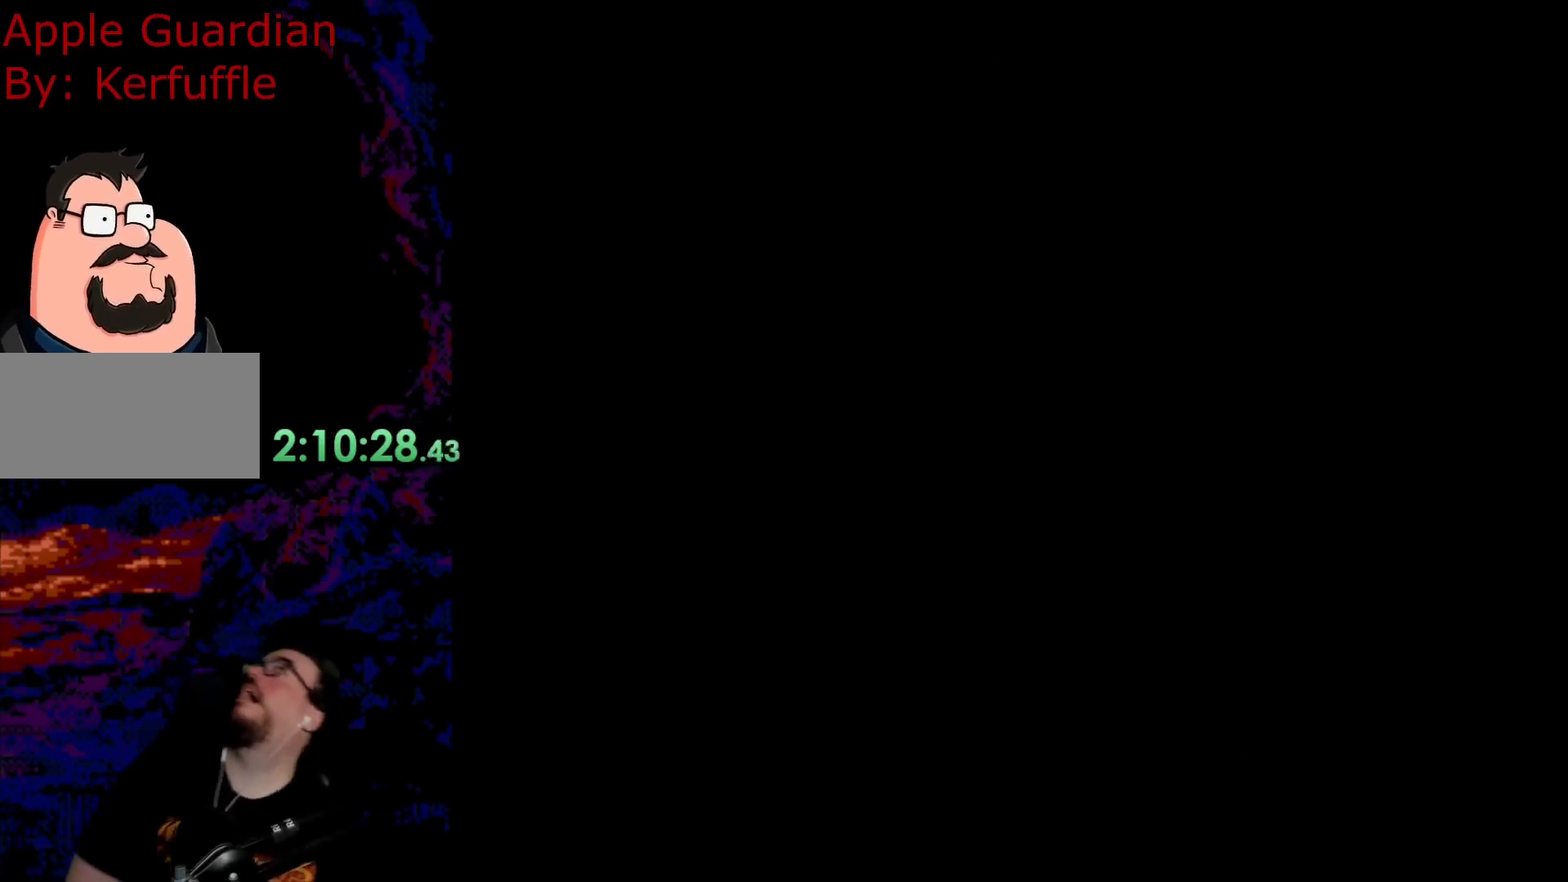
{"buttons": [], "events": []}
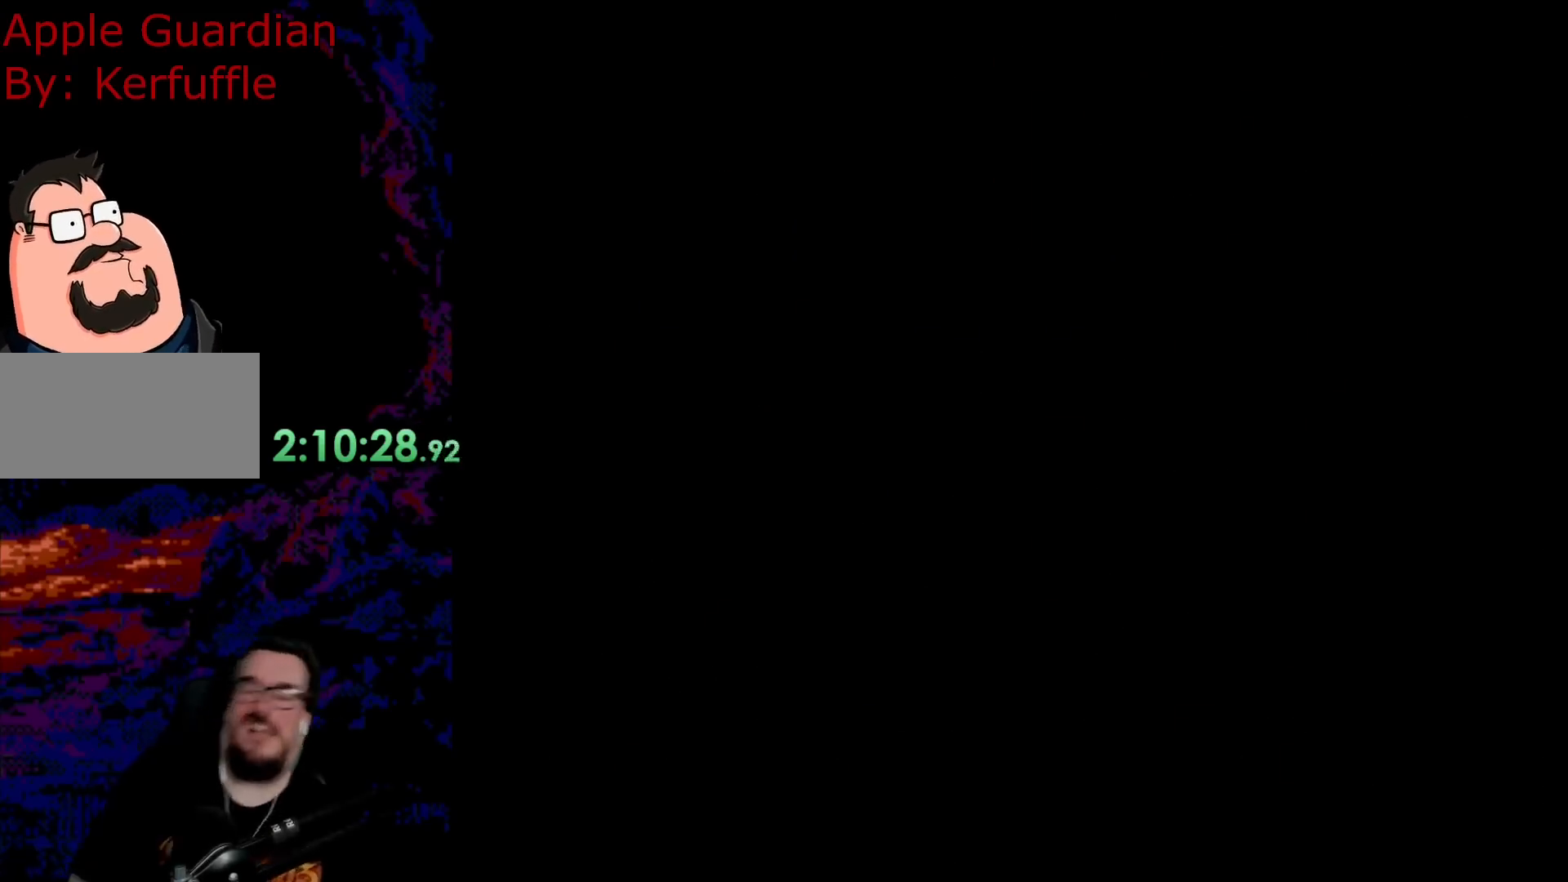
{"buttons": ["Y"], "events": [[367, "Y", "down"]]}
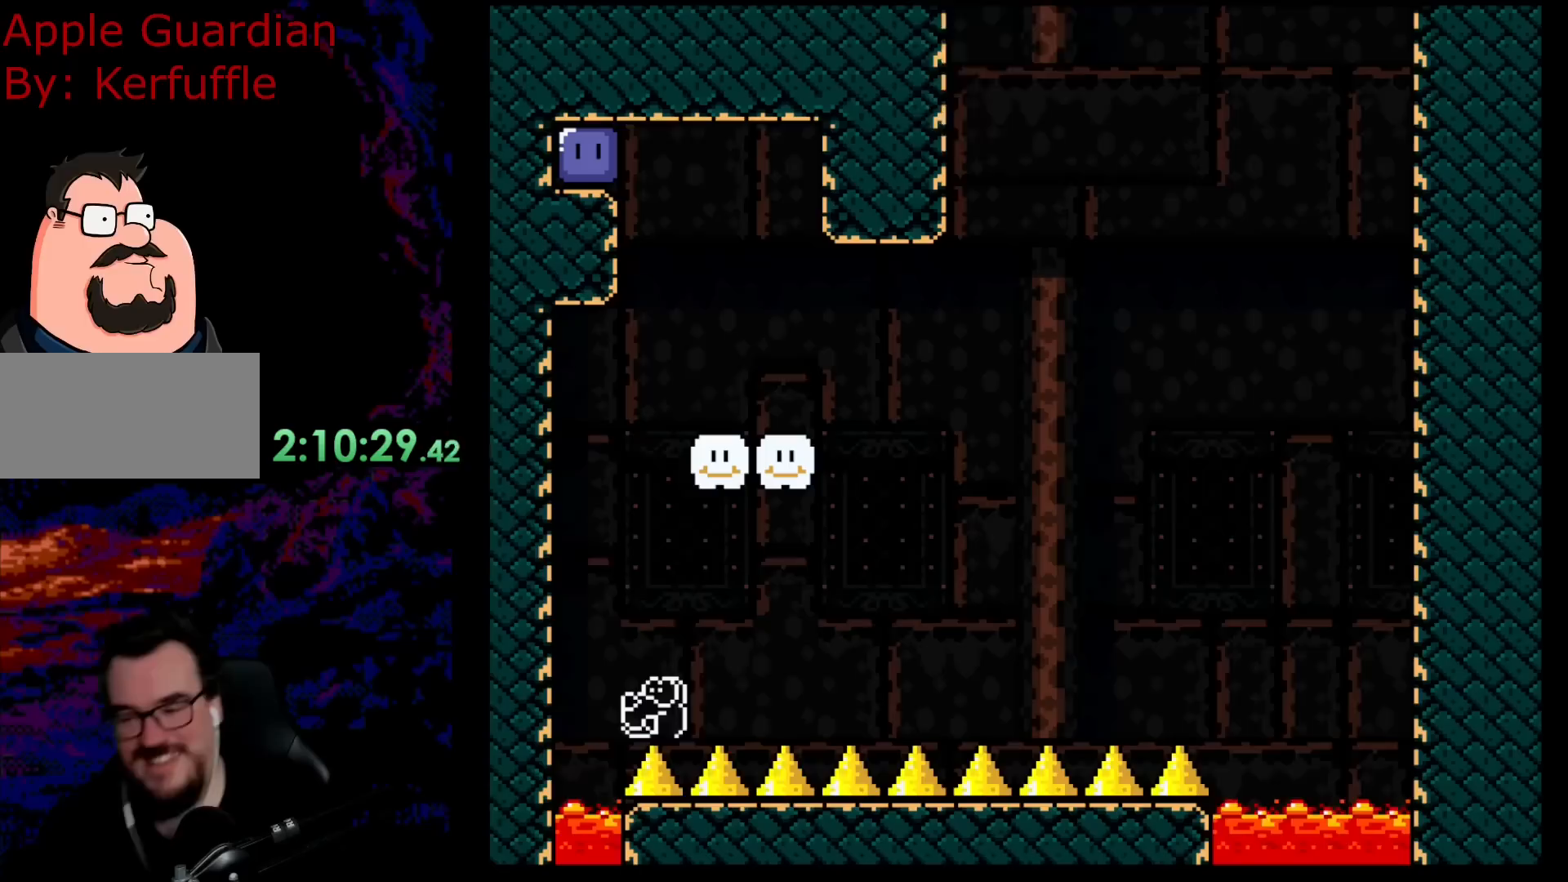
{"buttons": ["B", "Y", "DPAD_LEFT"], "events": [[417, "DPAD_LEFT", "down"], [467, "B", "down"]]}
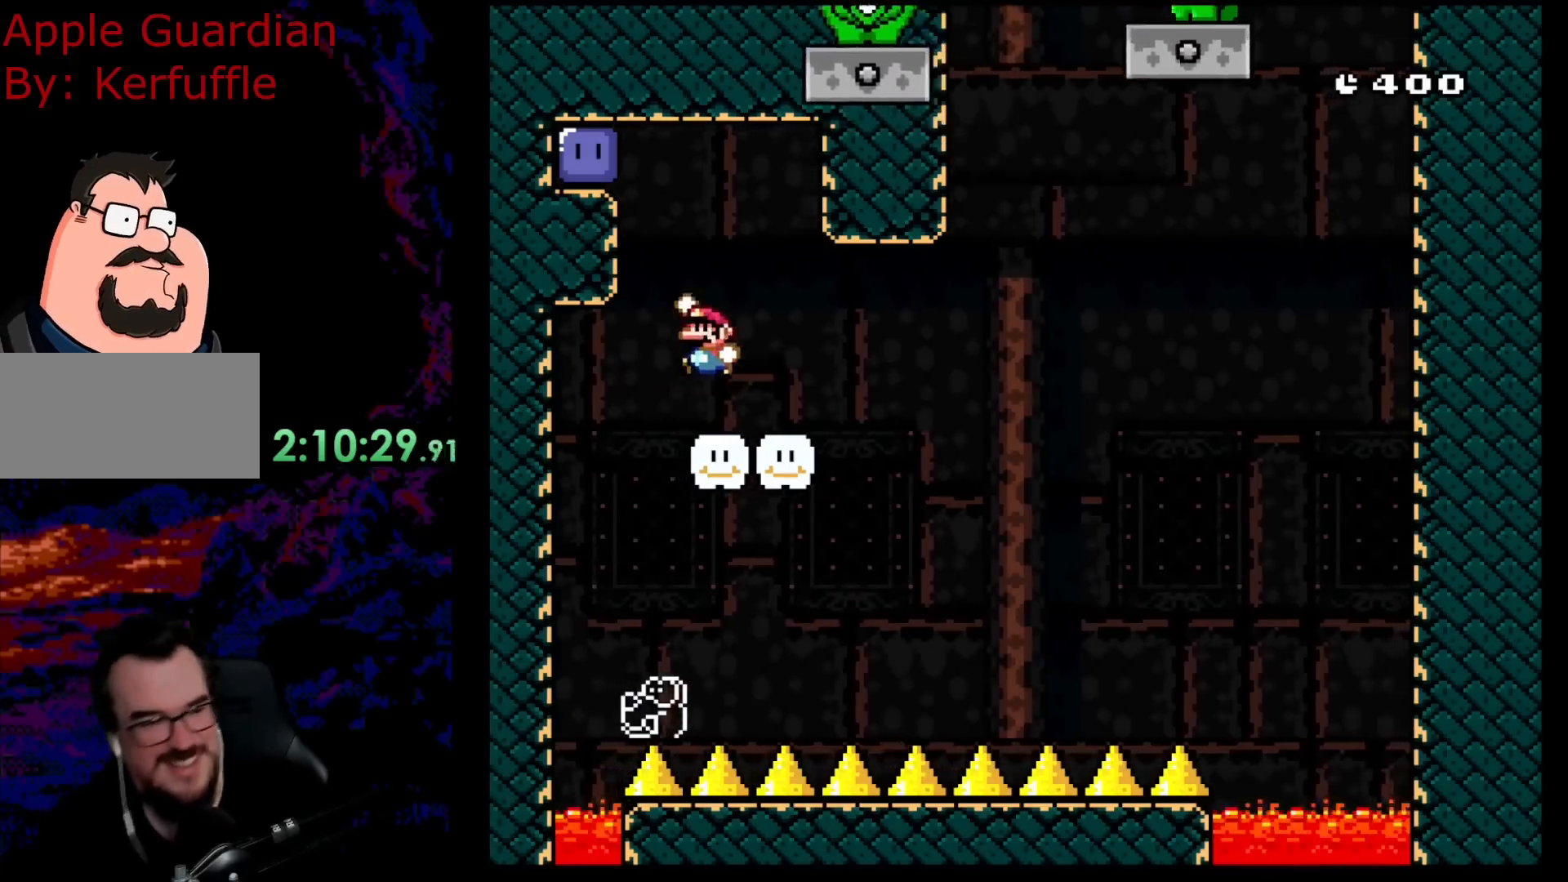
{"buttons": ["B", "Y", "DPAD_RIGHT"], "events": [[283, "Y", "up"], [333, "DPAD_LEFT", "up"], [367, "Y", "down"], [433, "DPAD_RIGHT", "down"]]}
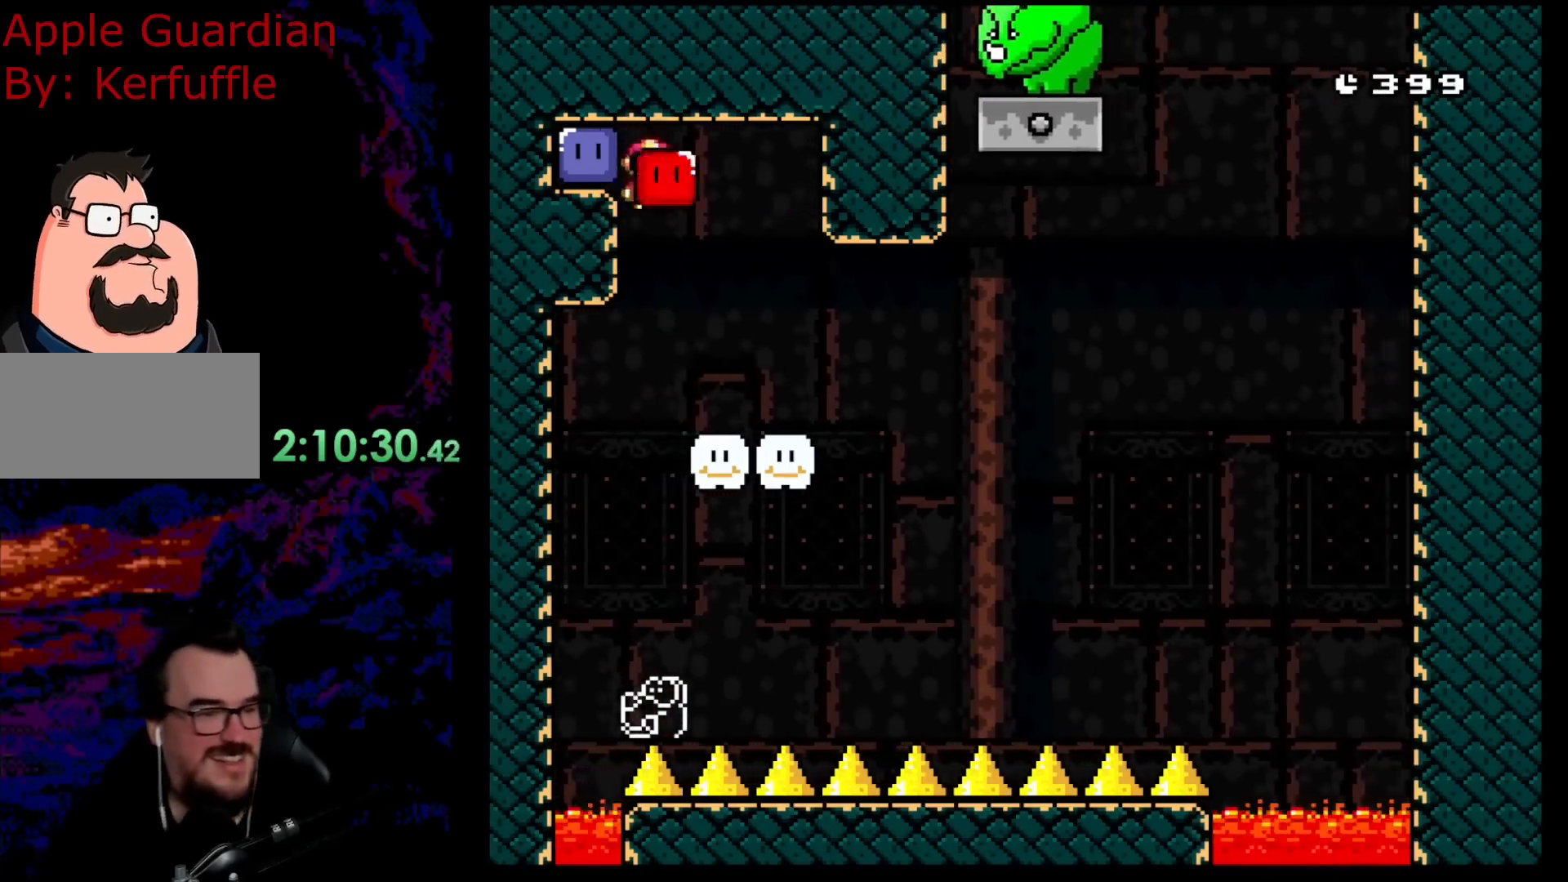
{"buttons": ["Y"], "events": [[83, "B", "up"], [217, "DPAD_LEFT", "down"], [217, "DPAD_RIGHT", "up"], [300, "DPAD_LEFT", "up"]]}
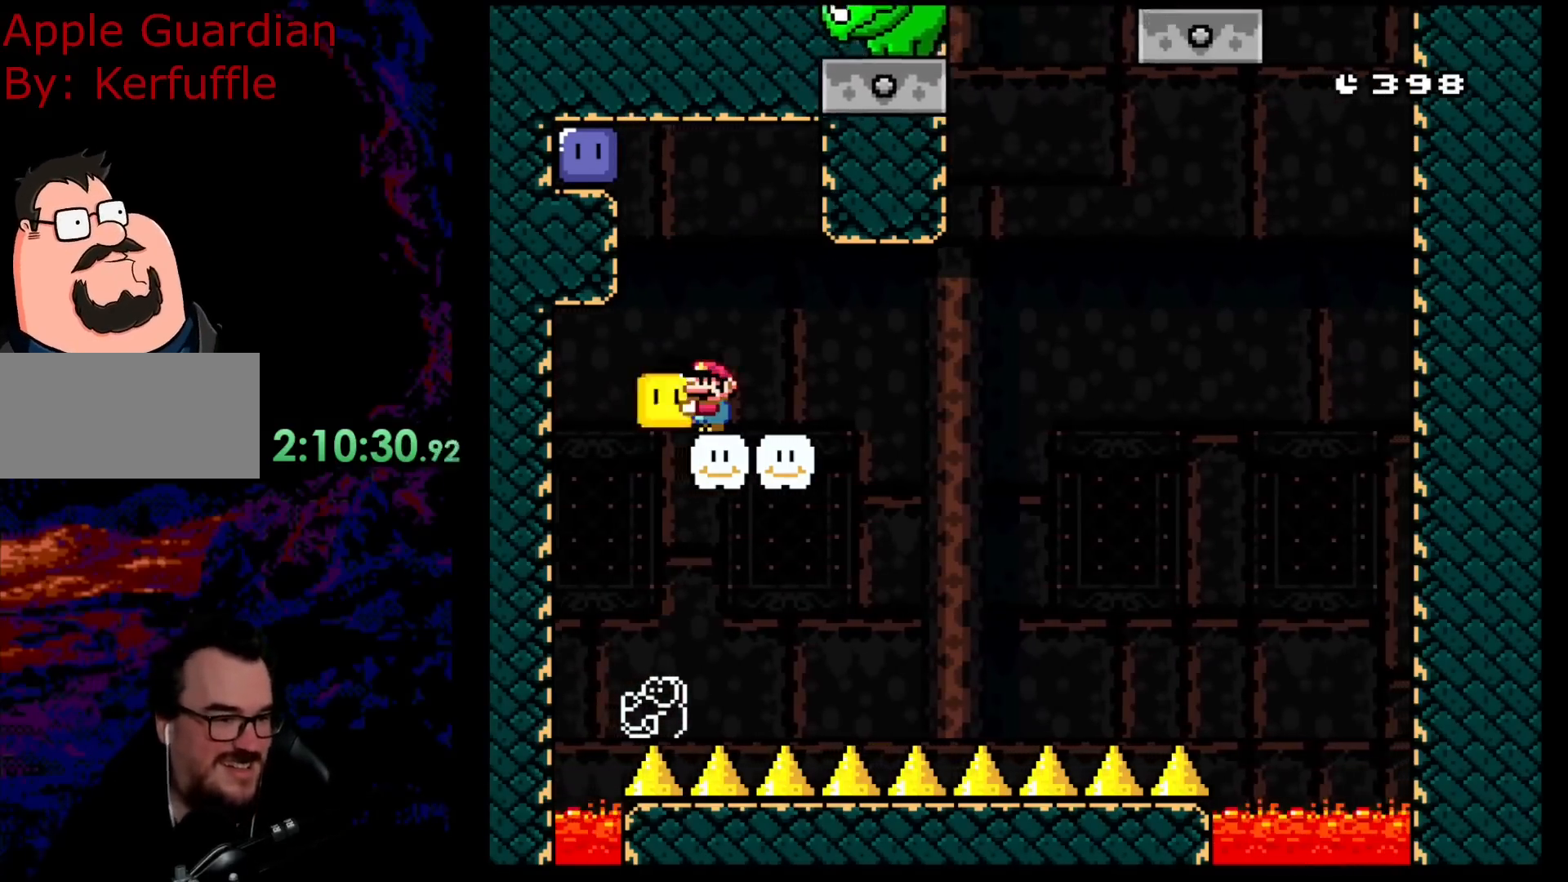
{"buttons": ["Y"], "events": [[50, "DPAD_UP", "down"], [150, "Y", "up"], [217, "DPAD_RIGHT", "down"], [250, "DPAD_UP", "up"], [400, "DPAD_RIGHT", "up"], [450, "Y", "down"]]}